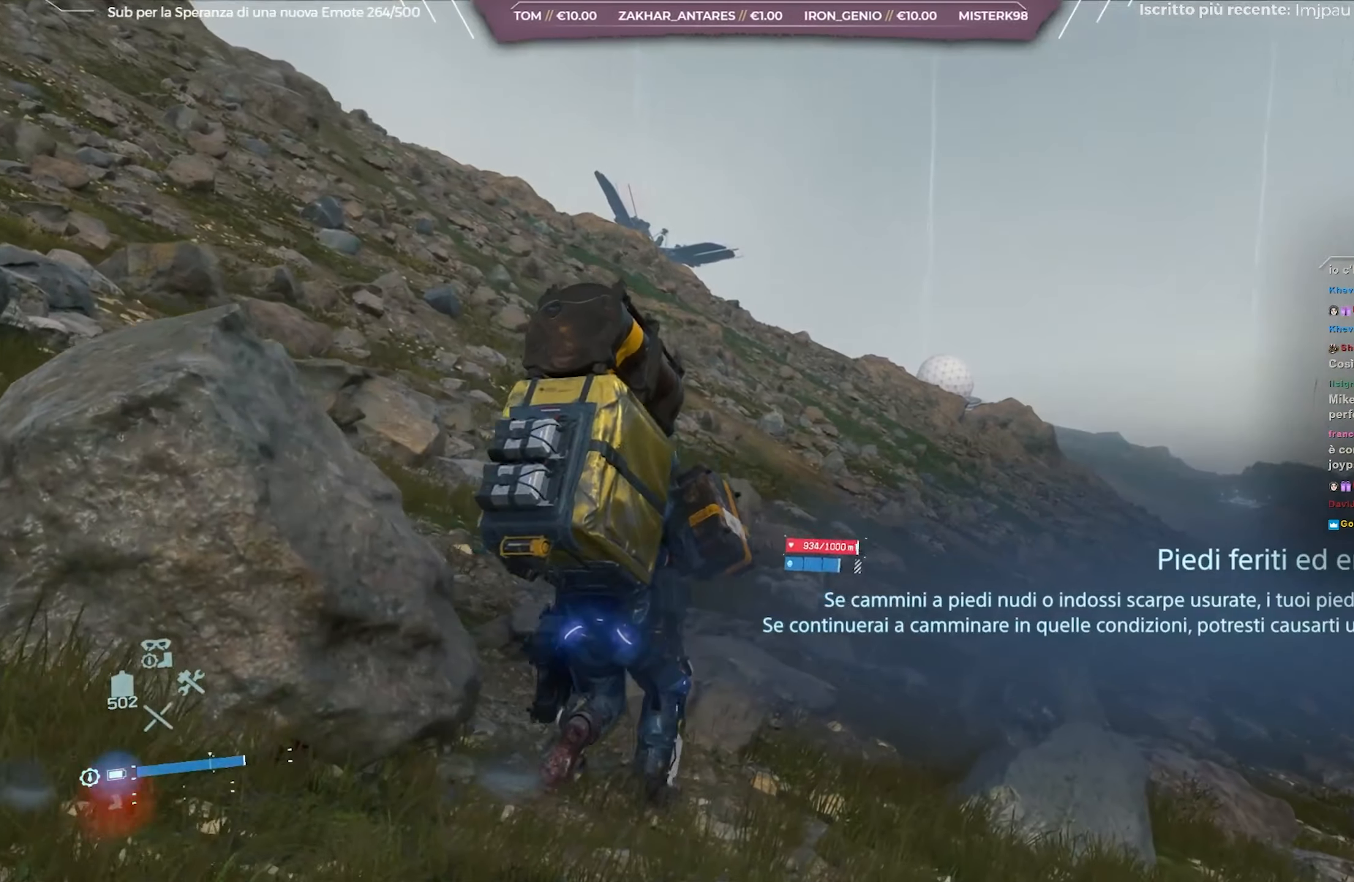
Gameplay with a controller (Xbox layout); each line is a JSON object with the inputs held at the frame after it. "events" lists button and stick changes between this image and that frame as [ms after this image, input, new state], when the widget could be followed in between.
{"buttons": [], "left_stick": "up", "right_stick": "center", "events": [[167, "right_stick", "center"], [350, "R2", "up"], [367, "L2", "up"]]}
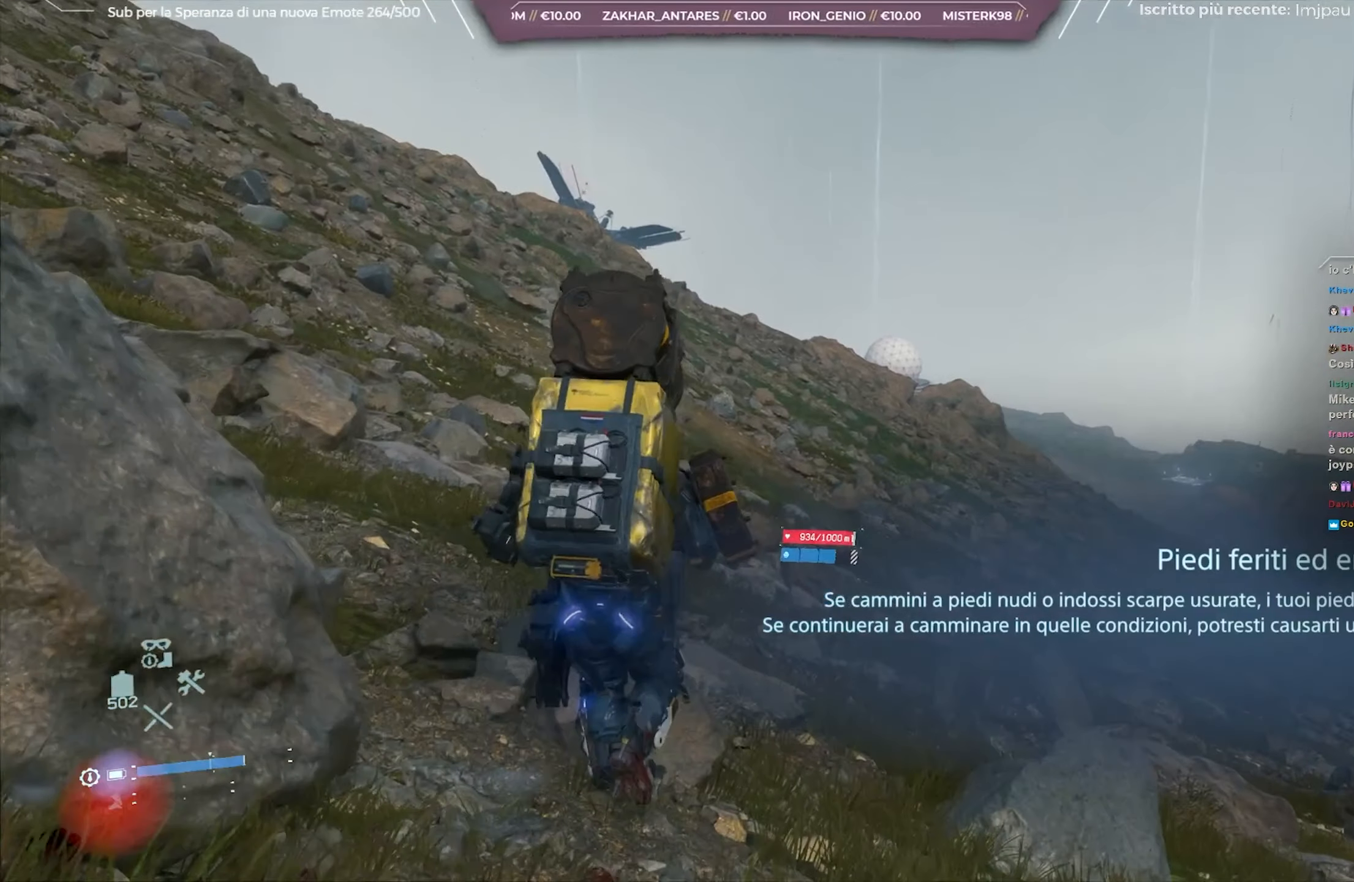
{"buttons": [], "left_stick": "up", "right_stick": "center", "events": [[117, "right_stick", "down-left"], [300, "right_stick", "center"]]}
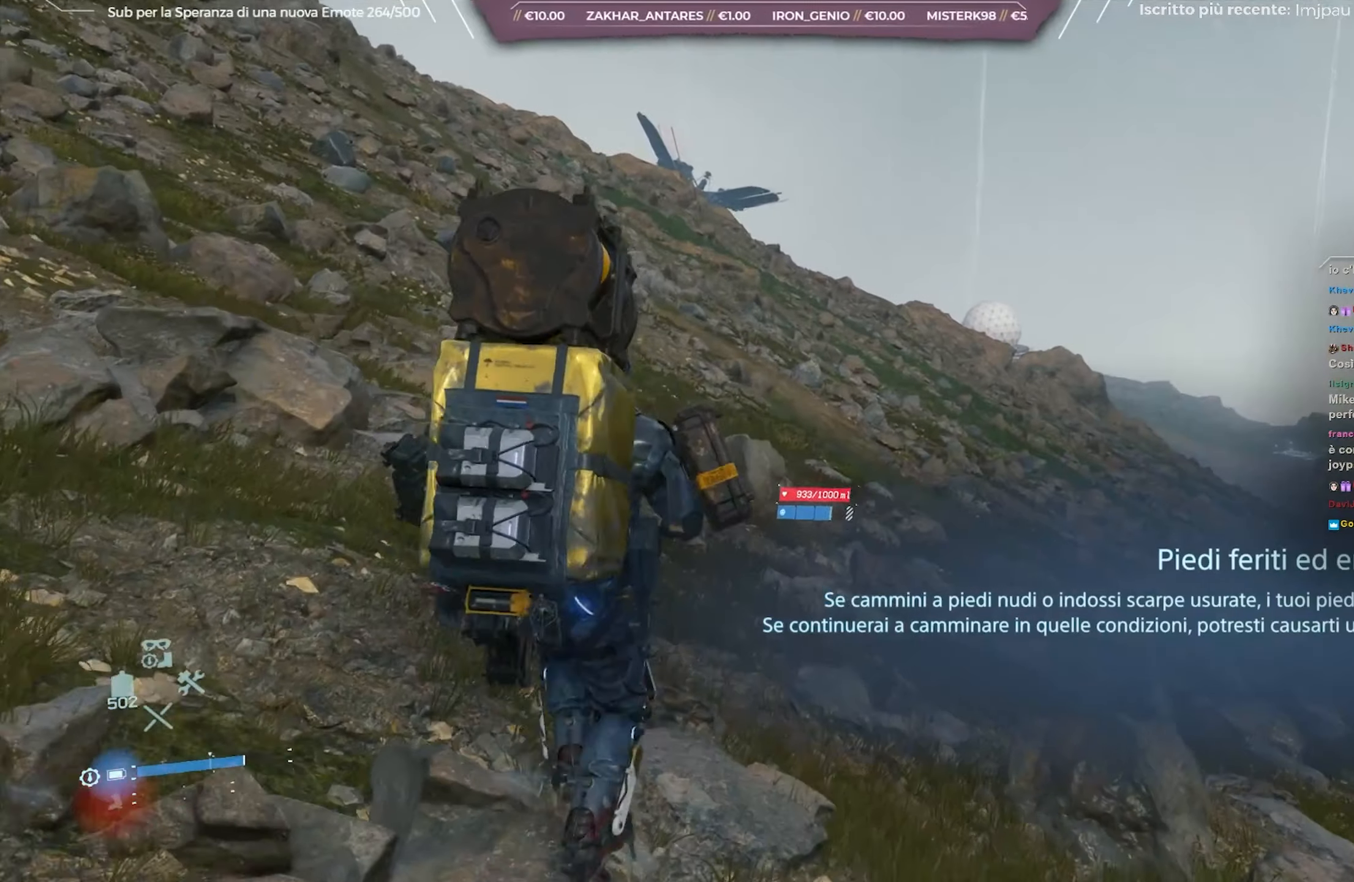
{"buttons": [], "left_stick": "up", "right_stick": "center", "events": [[117, "L3", "down"], [283, "L3", "up"]]}
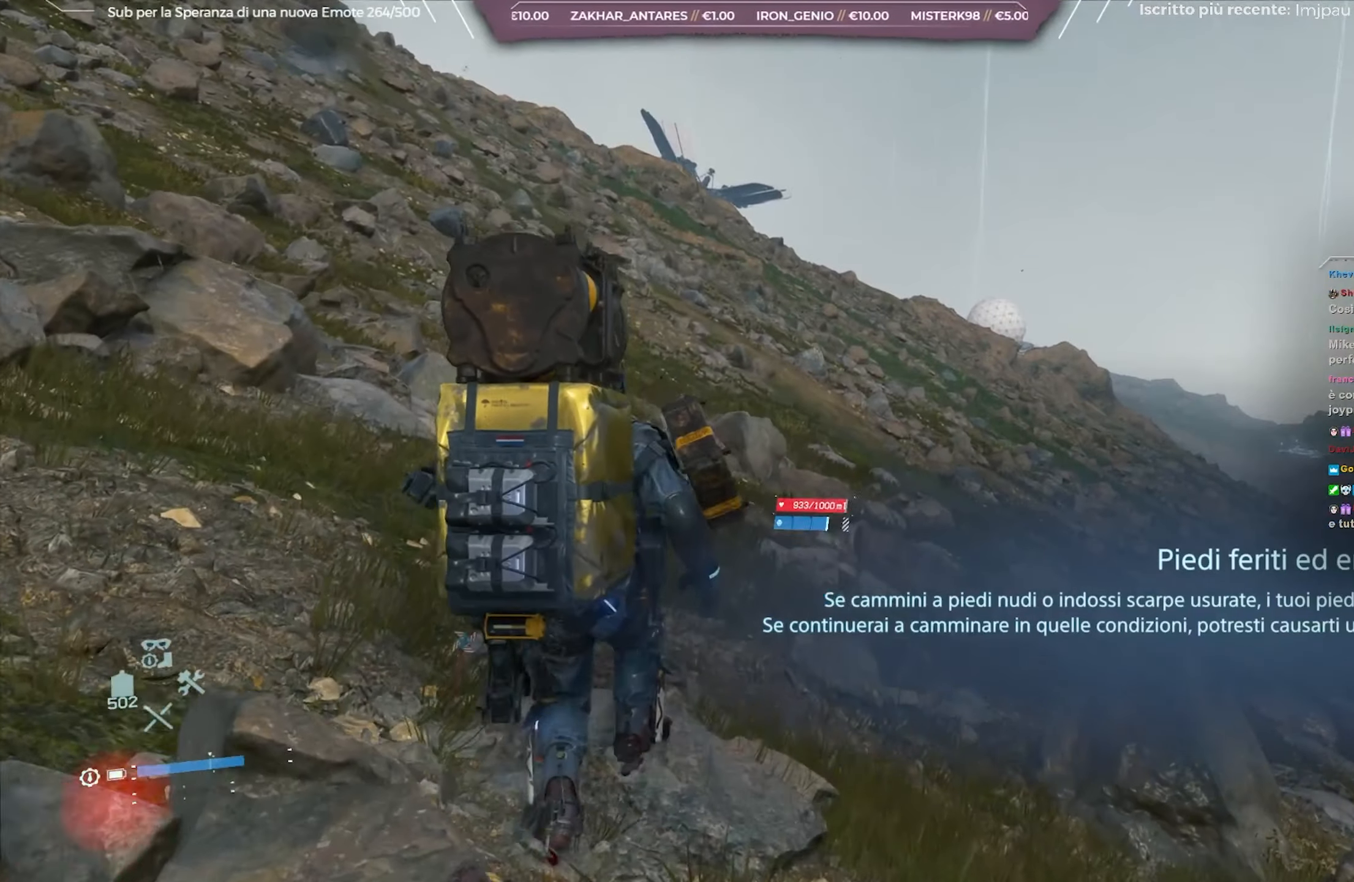
{"buttons": ["L3"], "left_stick": "up", "right_stick": "center", "events": [[450, "L3", "down"]]}
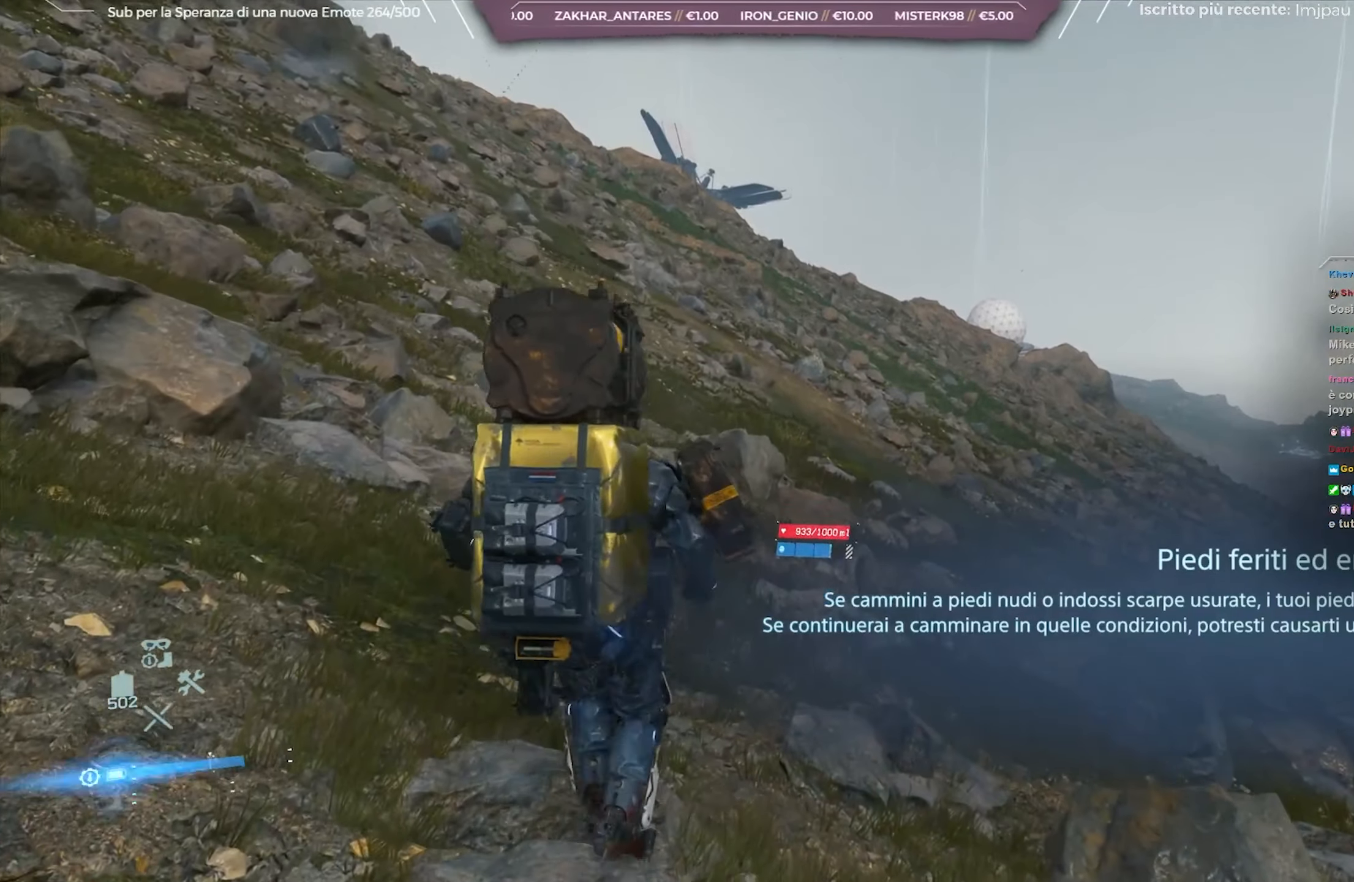
{"buttons": ["L2", "R2"], "left_stick": "up", "right_stick": "left", "events": [[83, "L3", "up"], [400, "L2", "down"], [400, "R2", "down"], [433, "right_stick", "left"]]}
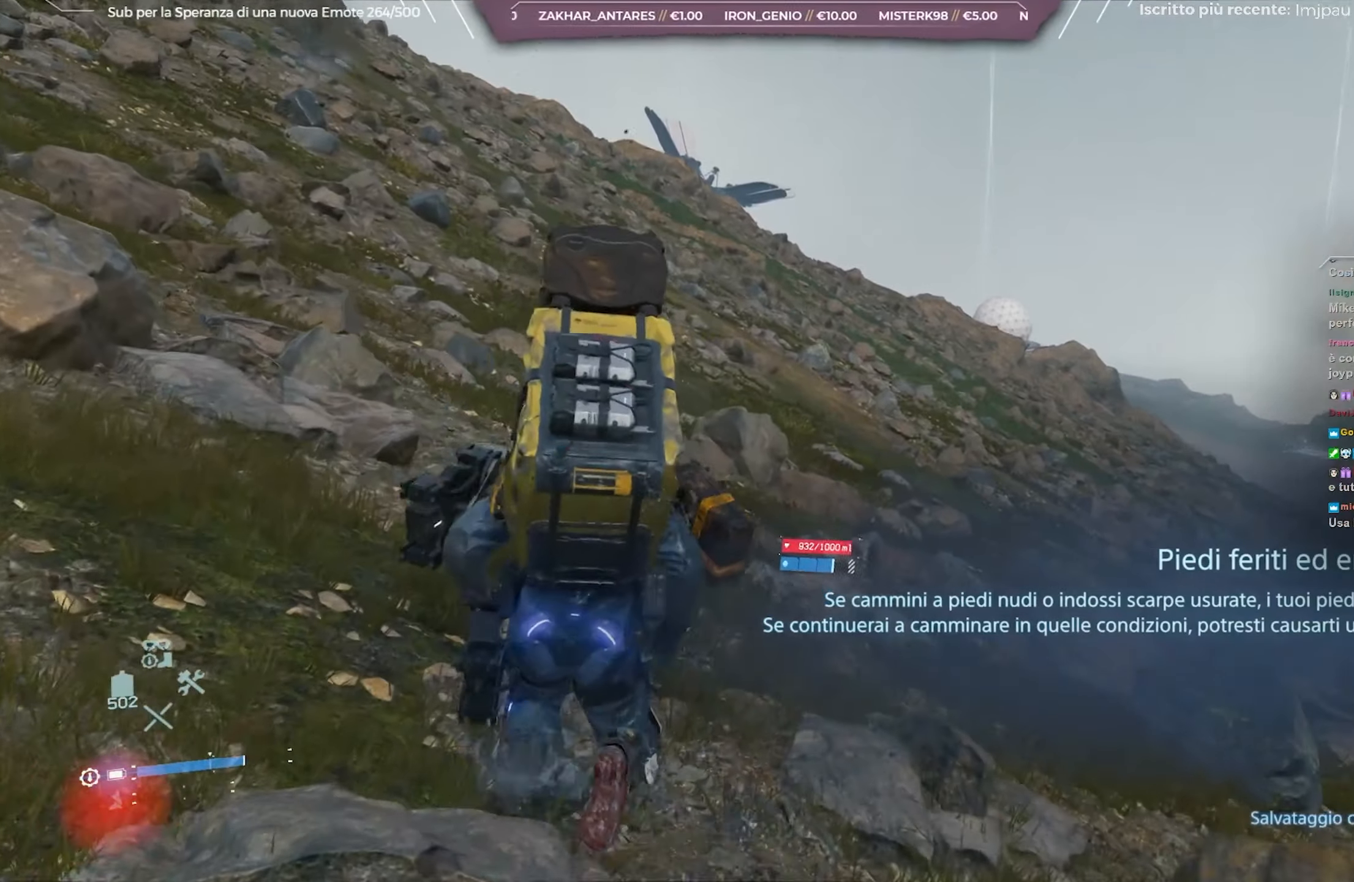
{"buttons": ["L2", "R2"], "left_stick": "center", "right_stick": "left", "events": [[17, "left_stick", "center"]]}
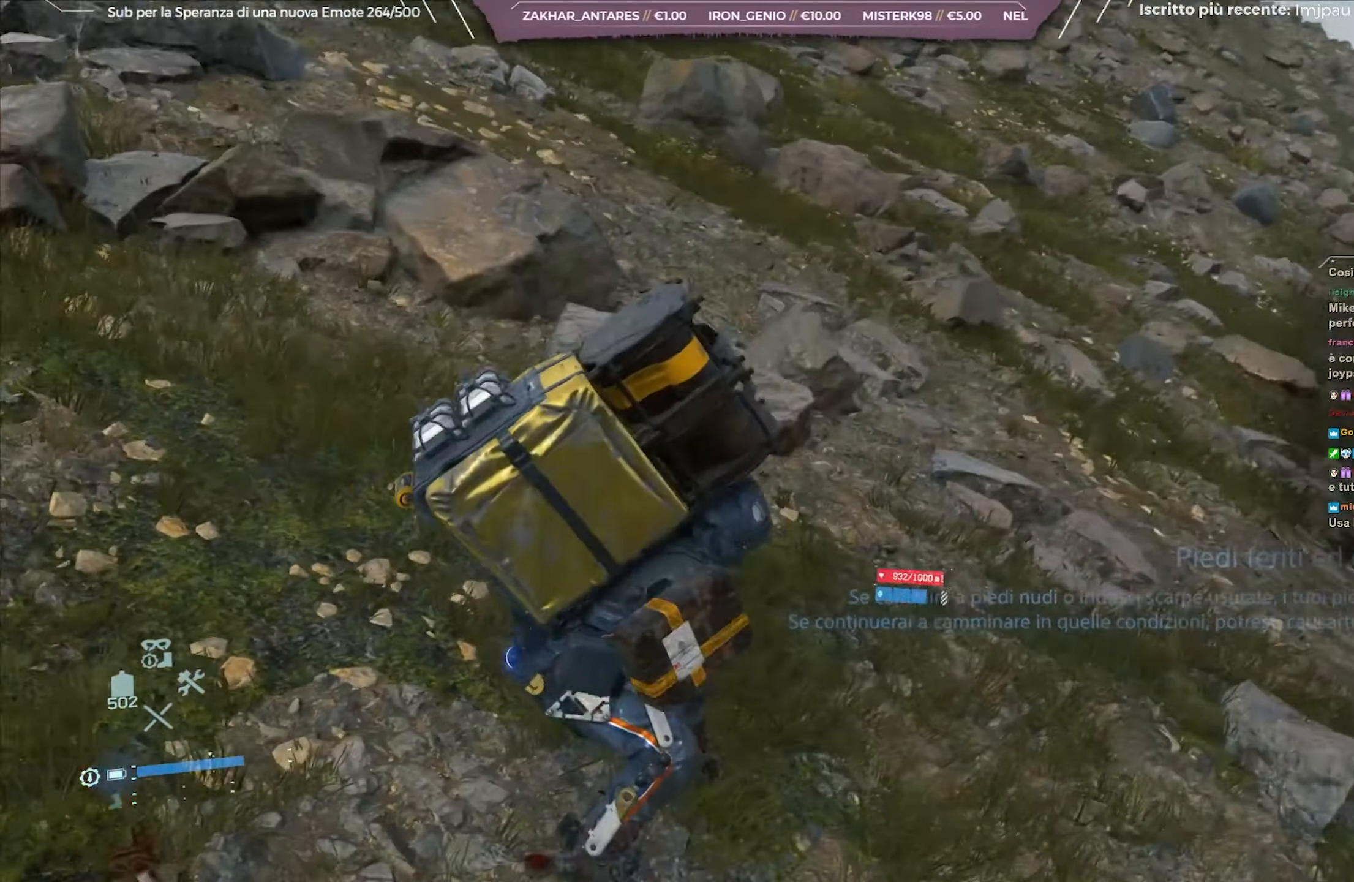
{"buttons": ["L2", "R2"], "left_stick": "center", "right_stick": "up-left", "events": [[250, "right_stick", "up-left"]]}
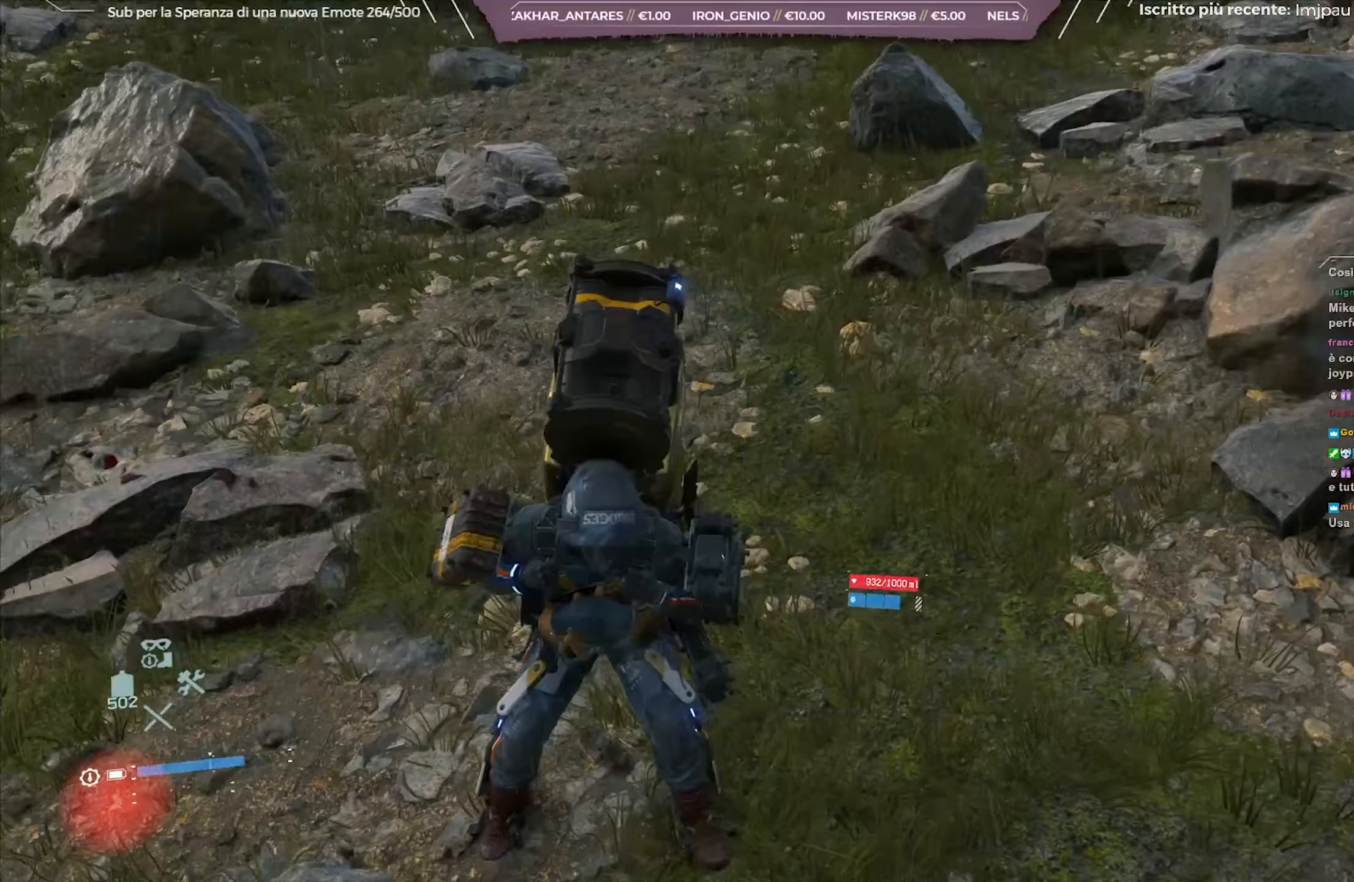
{"buttons": [], "left_stick": "center", "right_stick": "up-left", "events": [[383, "R2", "up"], [450, "L2", "up"]]}
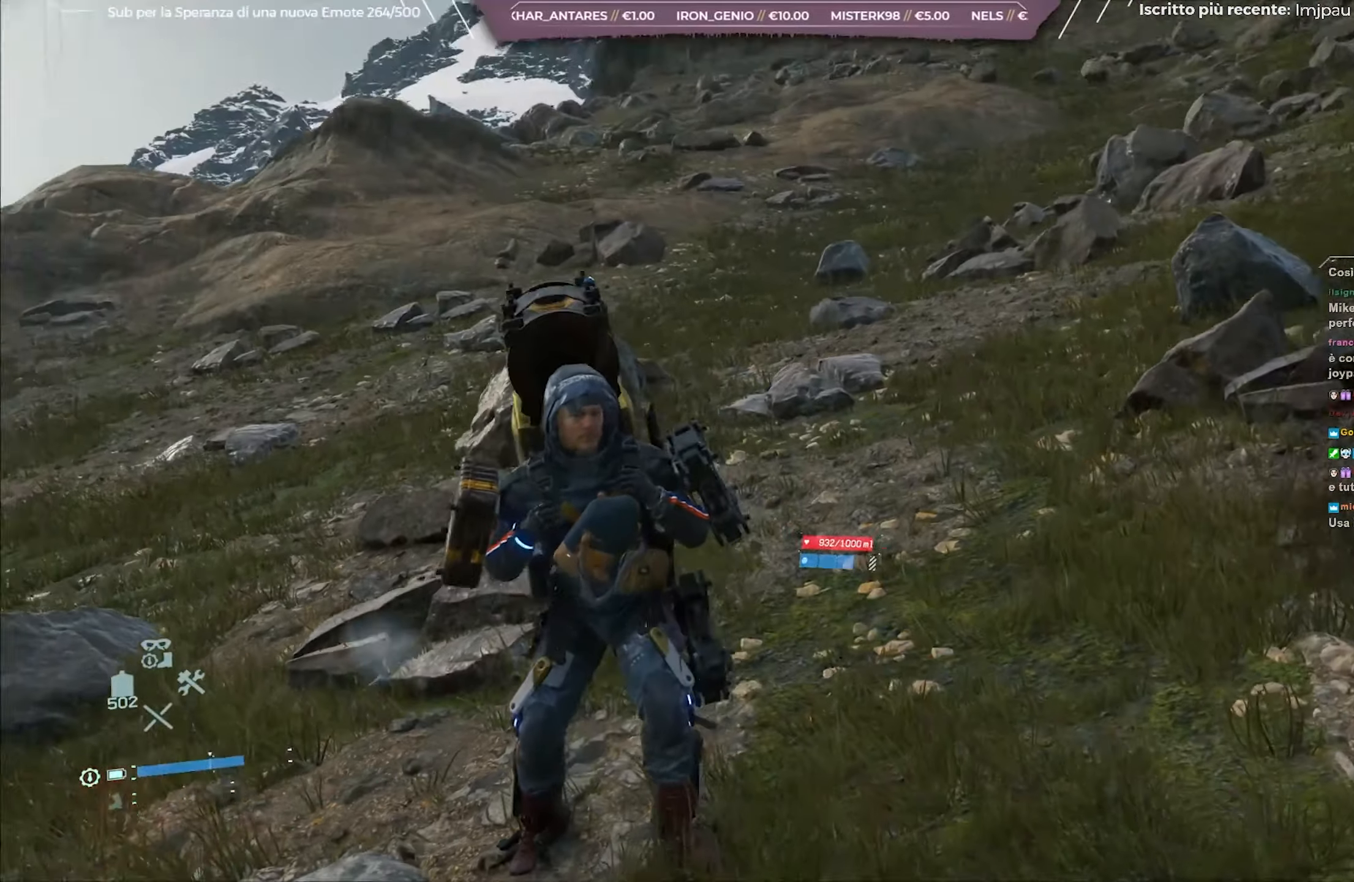
{"buttons": [], "left_stick": "center", "right_stick": "down", "events": [[33, "R1", "down"], [100, "R1", "up"], [117, "R1", "down"], [133, "R1", "up"], [183, "right_stick", "center"], [450, "right_stick", "down"]]}
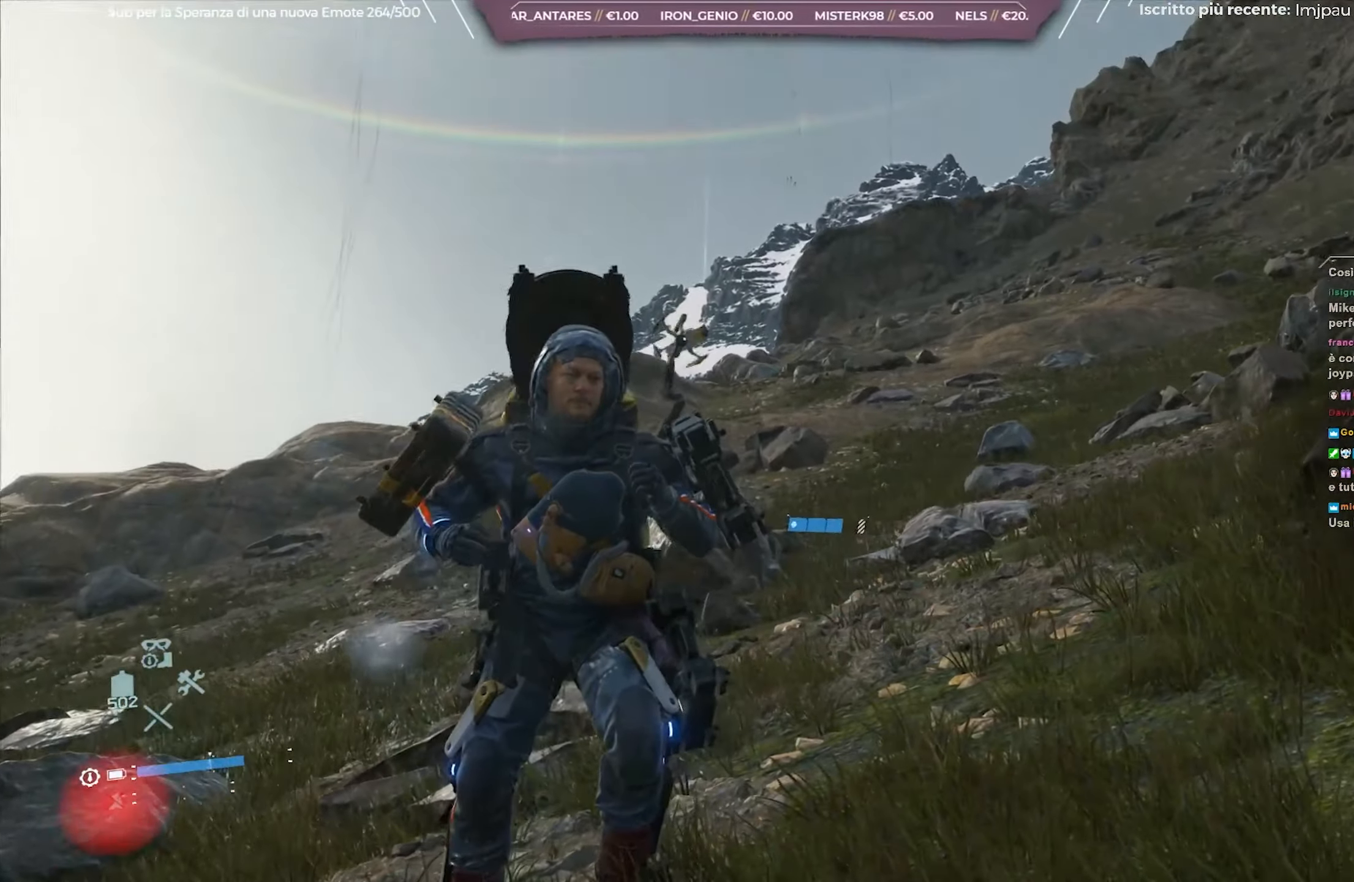
{"buttons": [], "left_stick": "center", "right_stick": "center", "events": [[150, "right_stick", "center"]]}
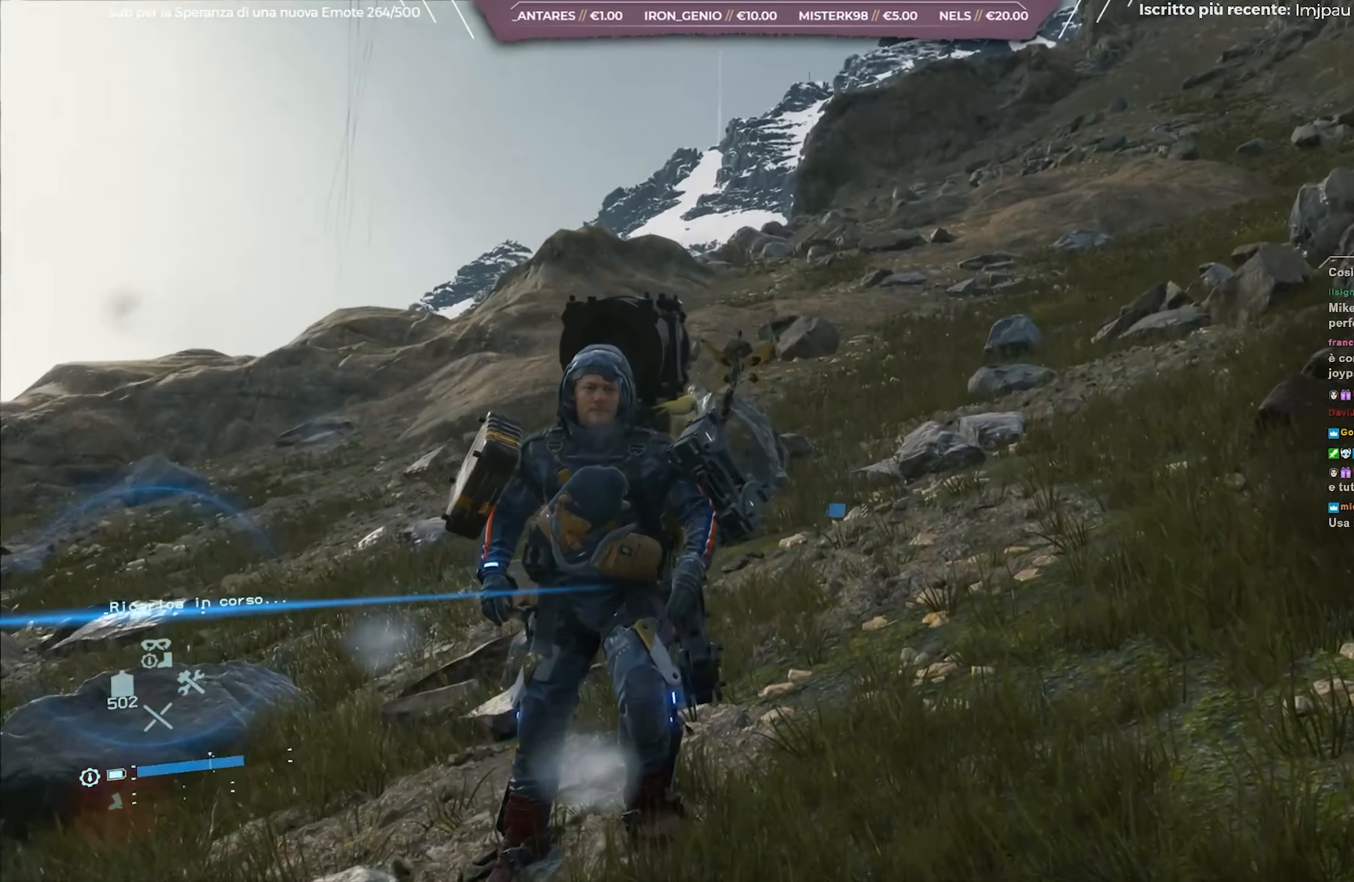
{"buttons": [], "left_stick": "center", "right_stick": "center", "events": []}
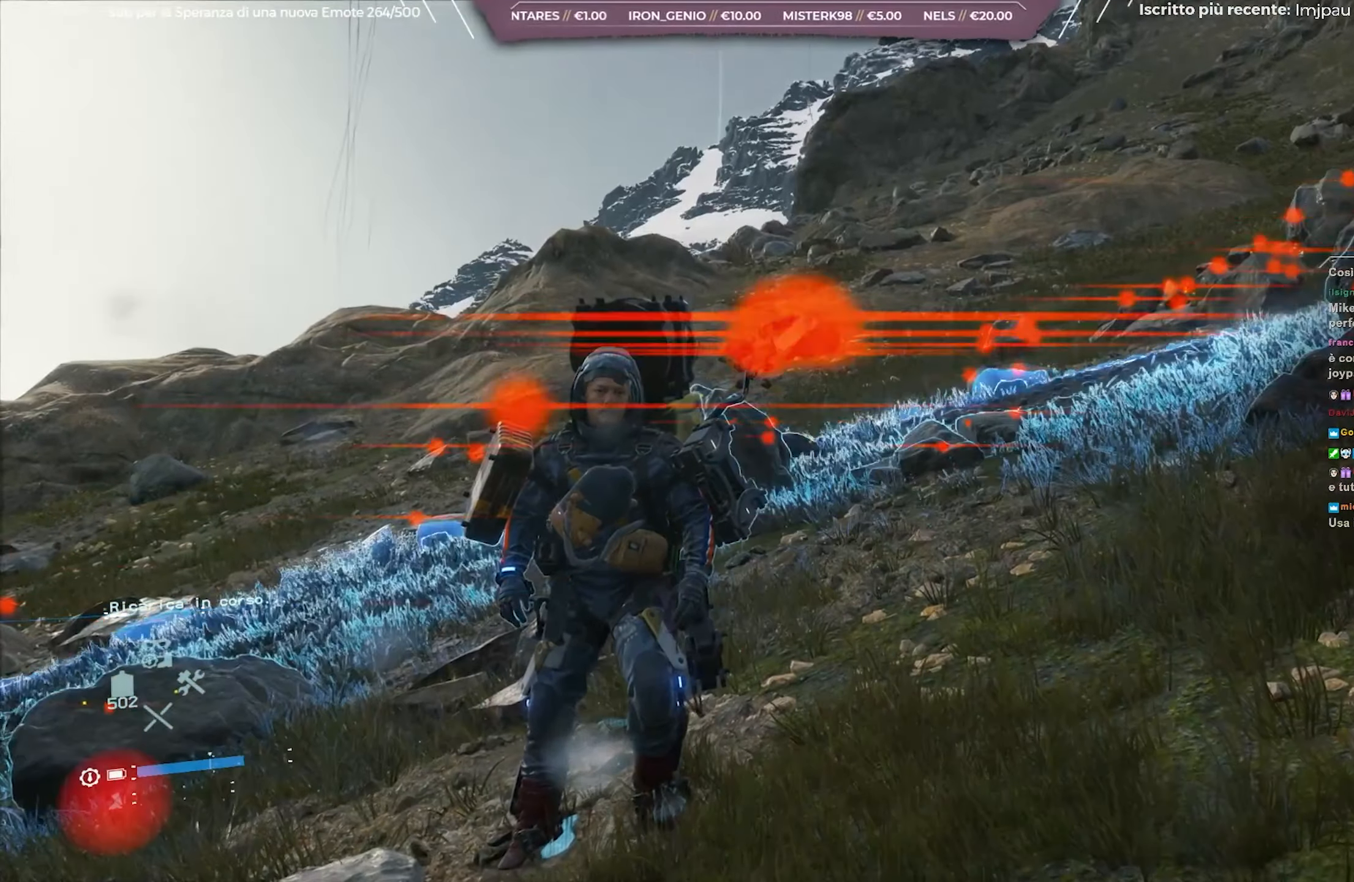
{"buttons": [], "left_stick": "center", "right_stick": "center", "events": []}
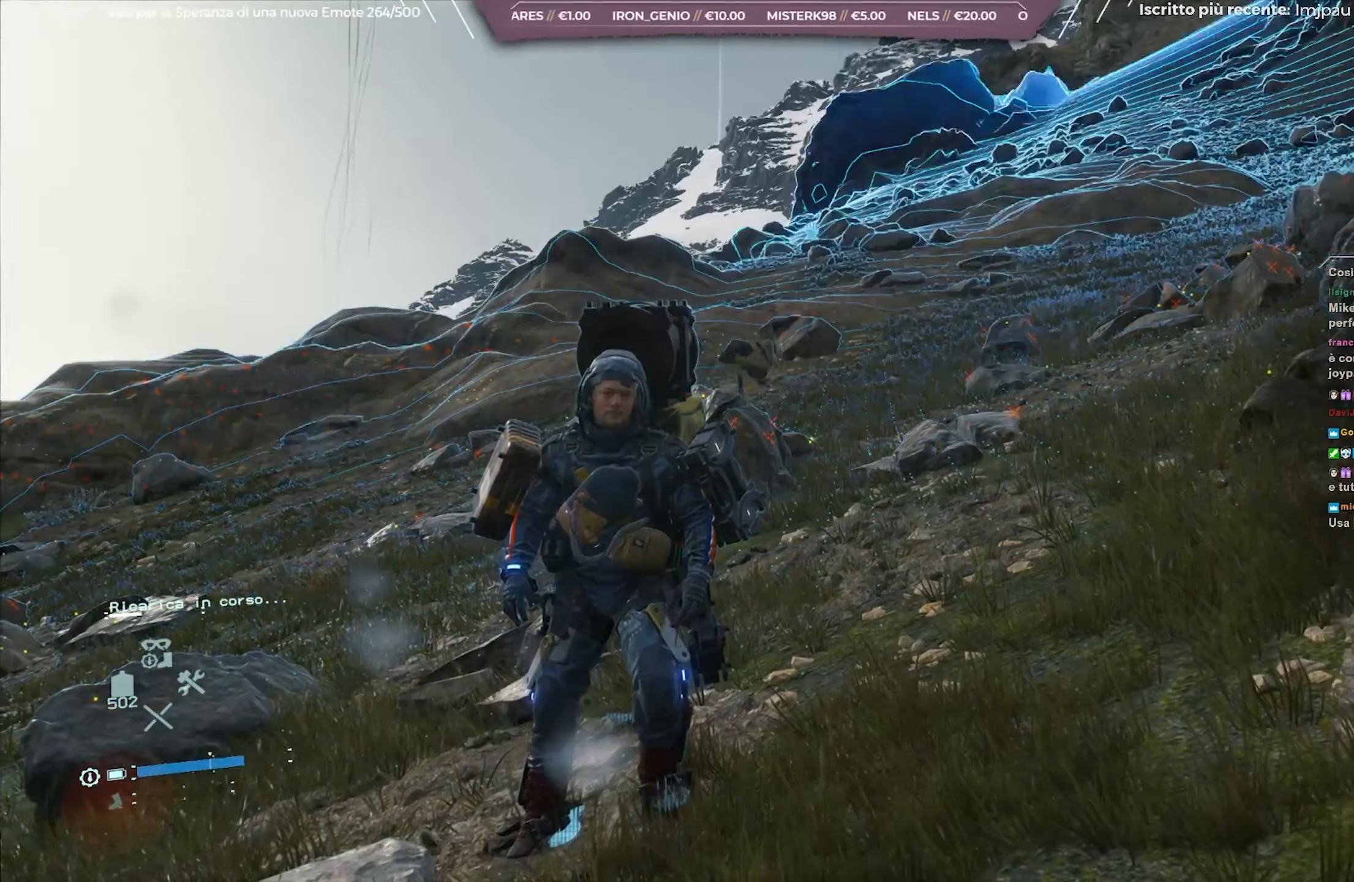
{"buttons": [], "left_stick": "center", "right_stick": "center", "events": []}
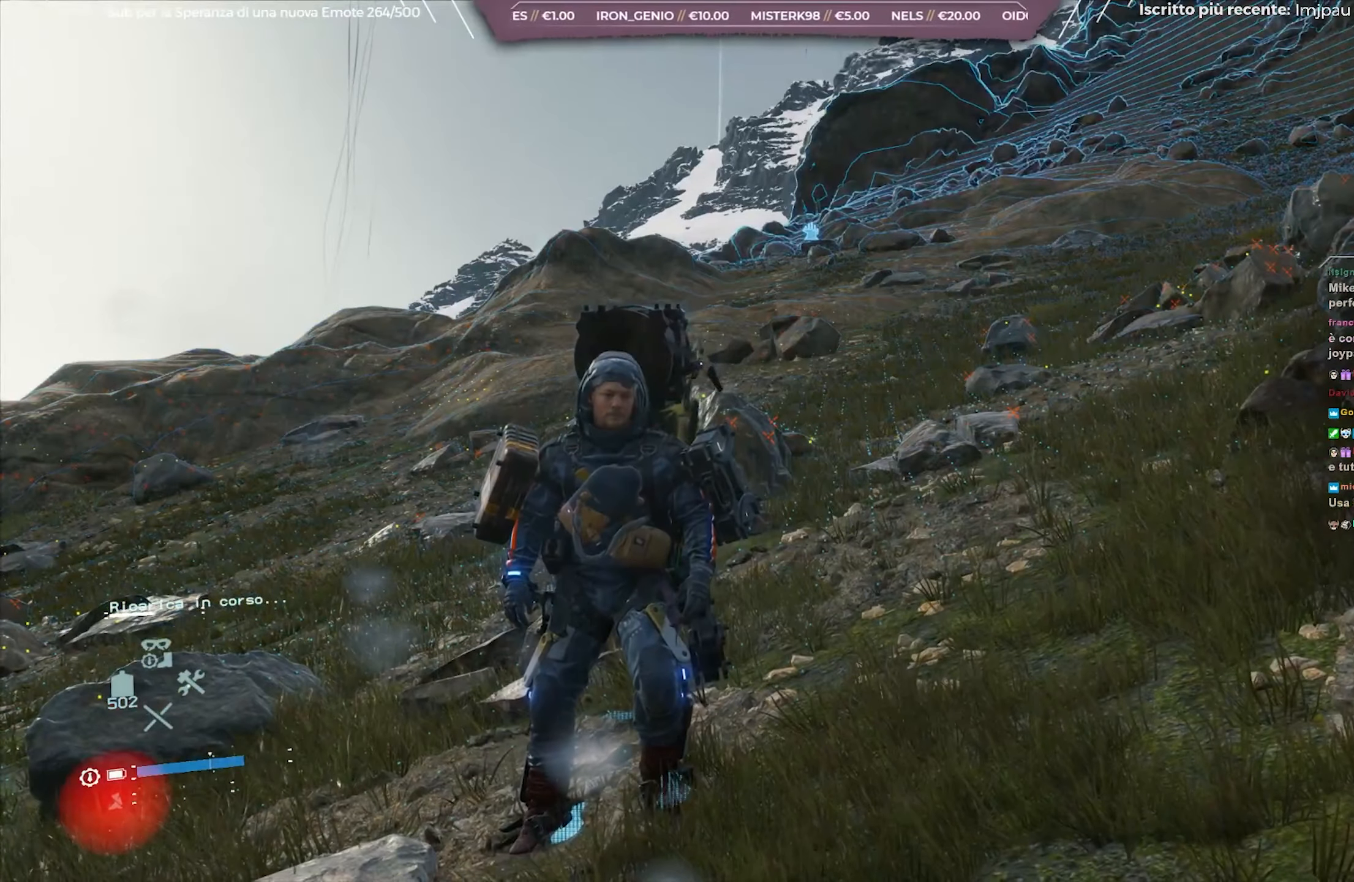
{"buttons": [], "left_stick": "center", "right_stick": "center", "events": []}
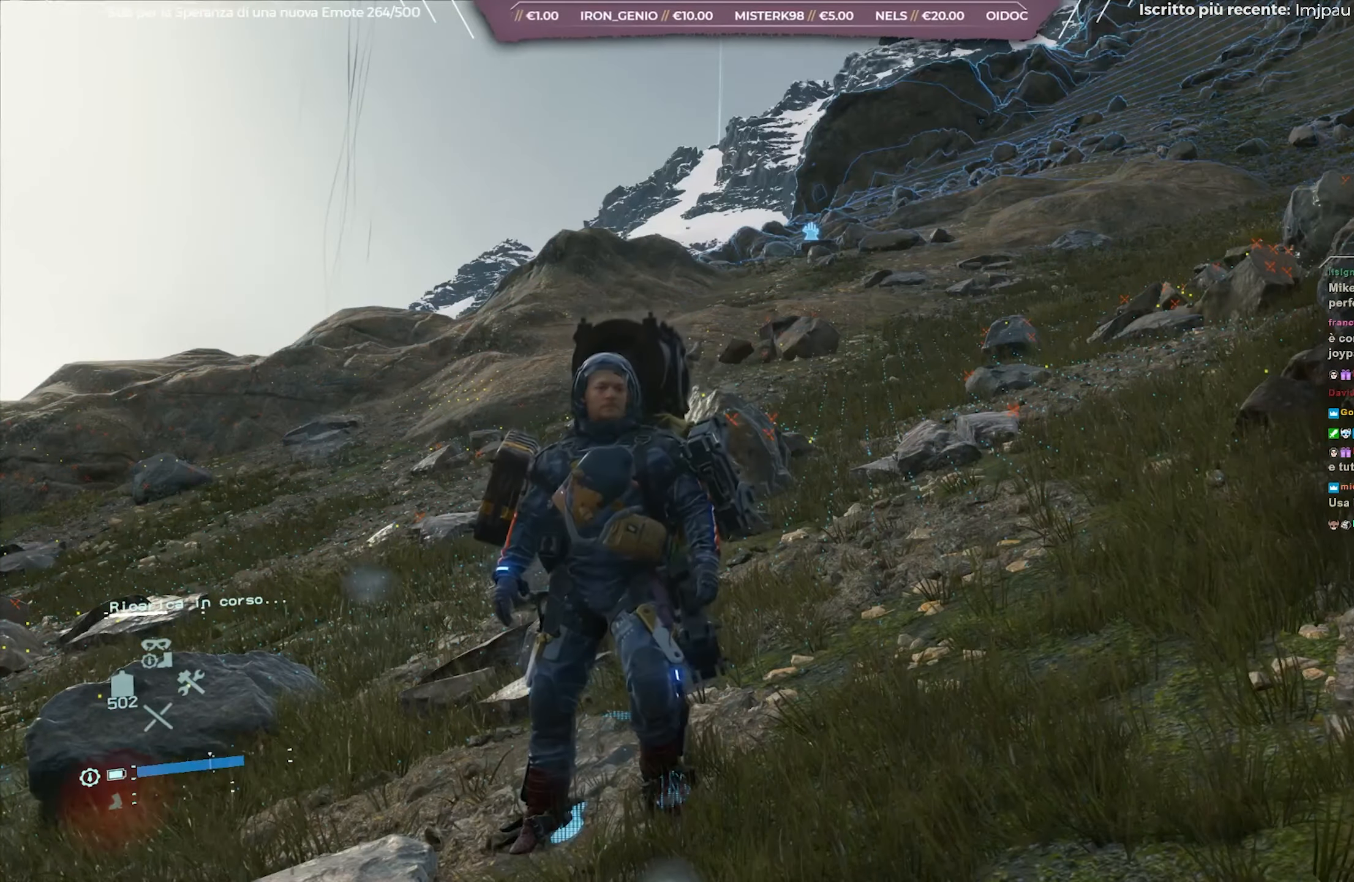
{"buttons": [], "left_stick": "center", "right_stick": "right", "events": [[333, "right_stick", "right"]]}
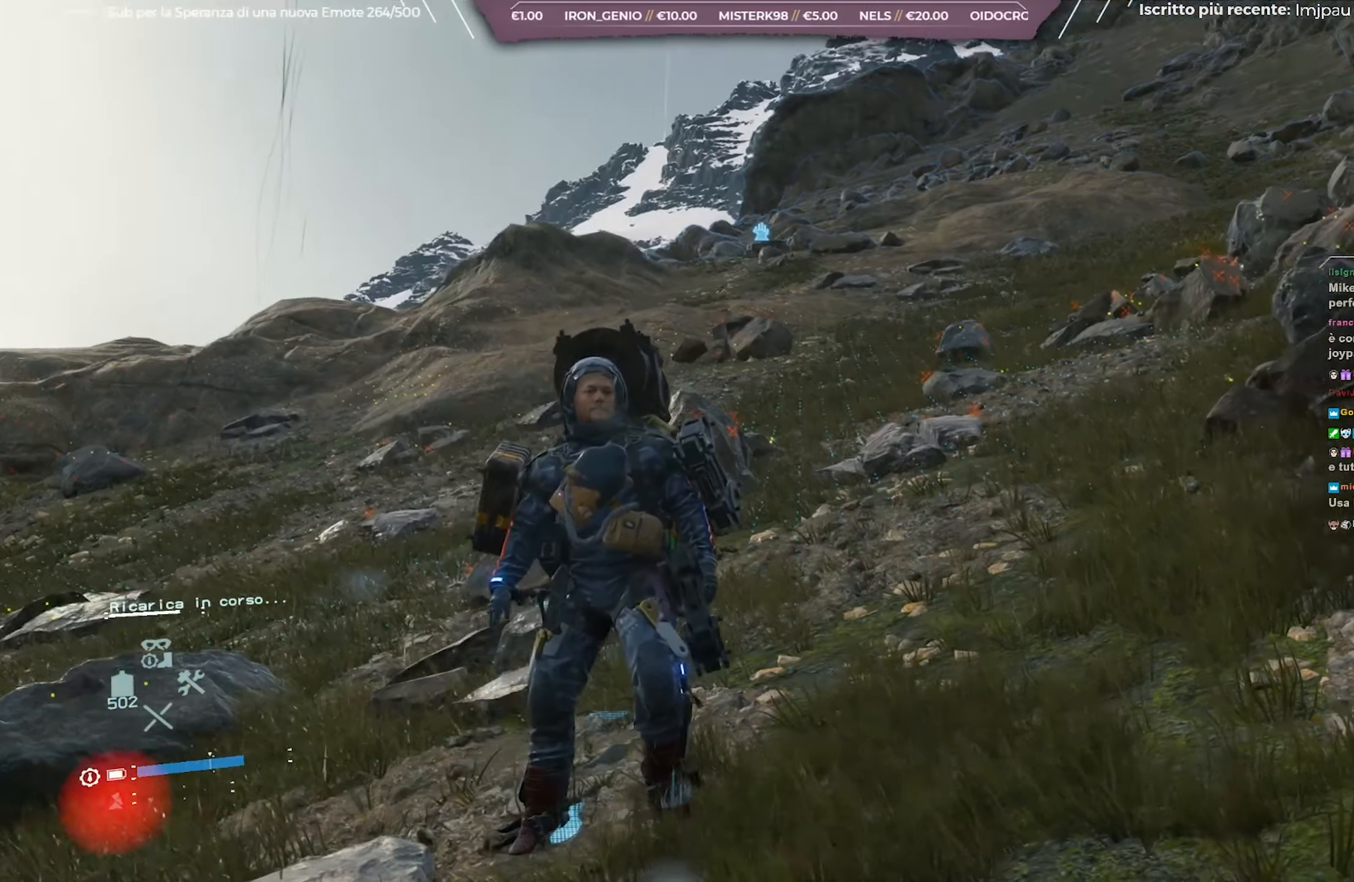
{"buttons": [], "left_stick": "center", "right_stick": "center", "events": [[150, "right_stick", "up-right"], [350, "right_stick", "center"]]}
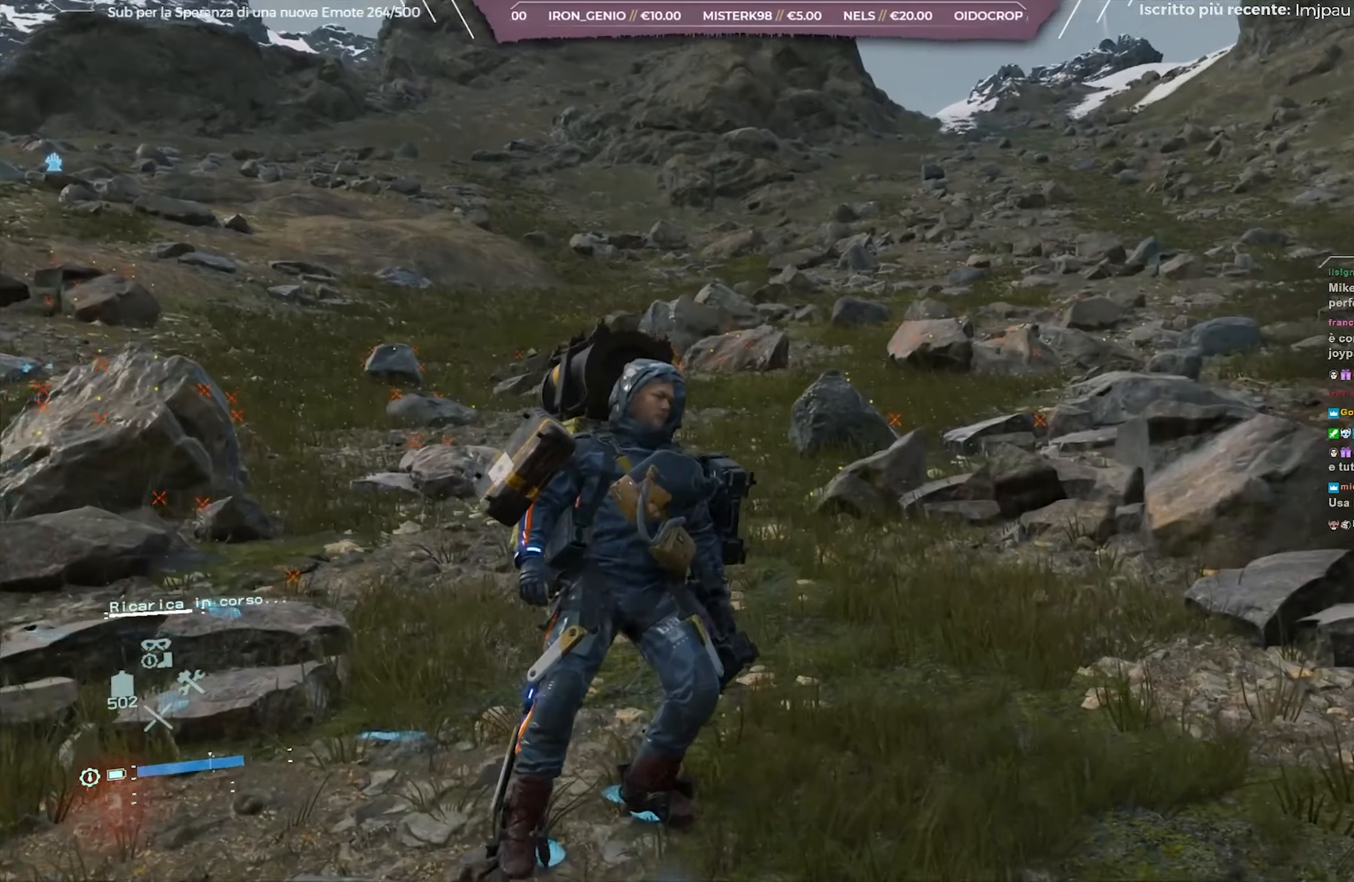
{"buttons": [], "left_stick": "center", "right_stick": "right", "events": [[167, "R1", "down"], [183, "right_stick", "up-right"], [300, "R1", "up"], [317, "R1", "down"], [350, "right_stick", "right"], [367, "R1", "up"], [383, "R1", "down"], [500, "R1", "up"]]}
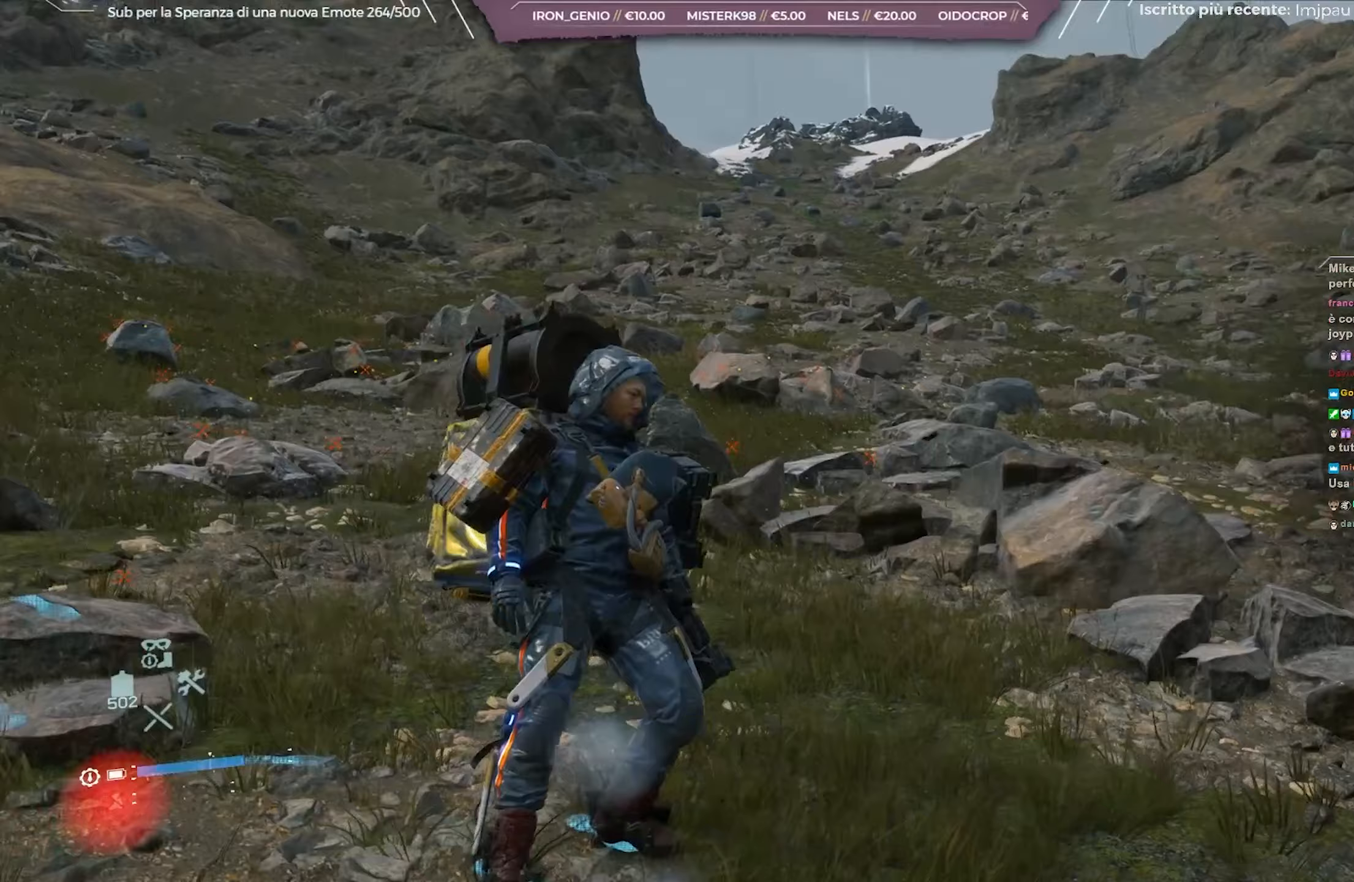
{"buttons": [], "left_stick": "center", "right_stick": "center", "events": [[100, "R1", "down"], [217, "R1", "up"], [317, "right_stick", "down-right"], [467, "right_stick", "center"]]}
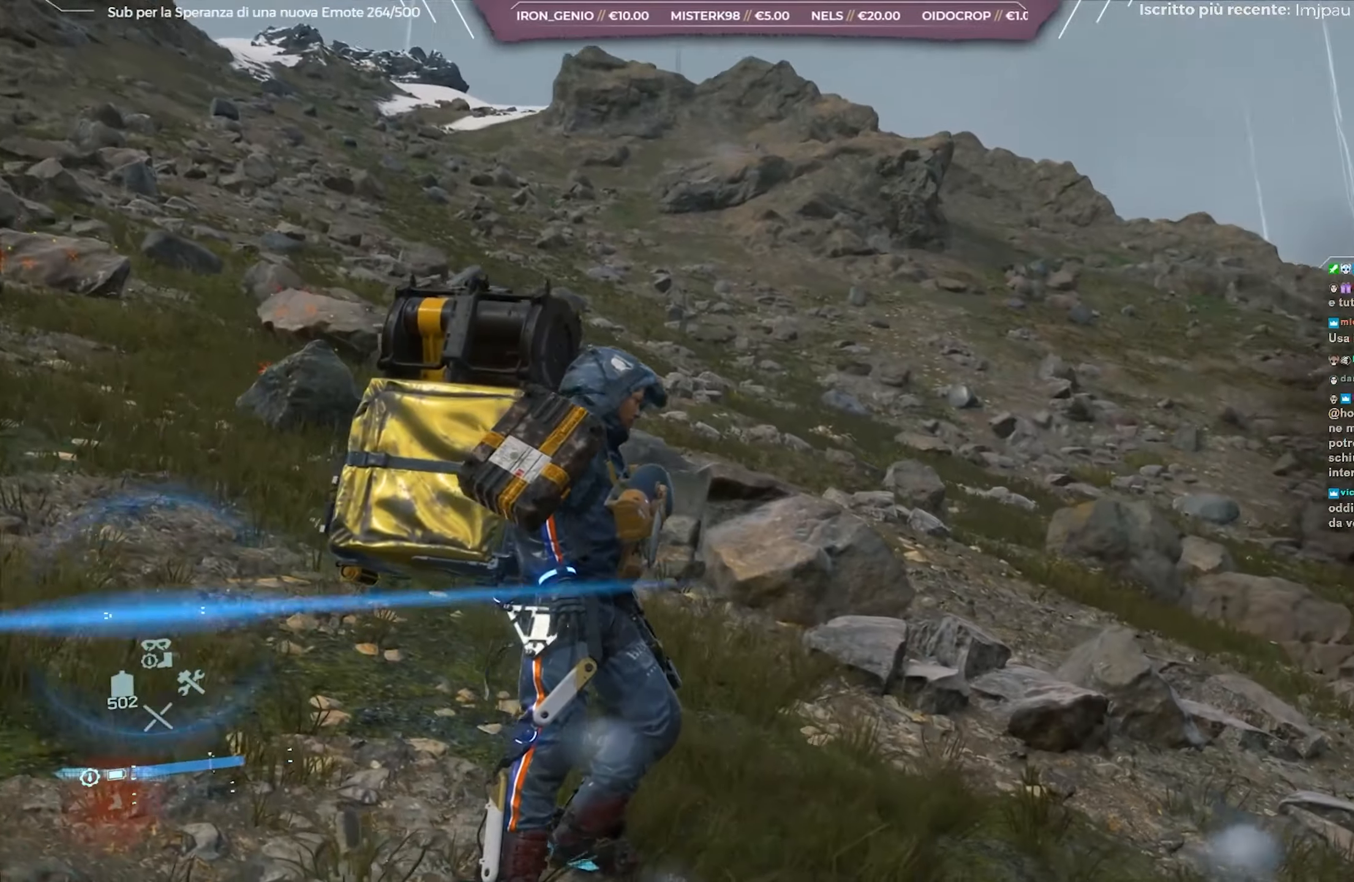
{"buttons": [], "left_stick": "center", "right_stick": "center", "events": [[117, "right_stick", "down-right"], [267, "right_stick", "center"]]}
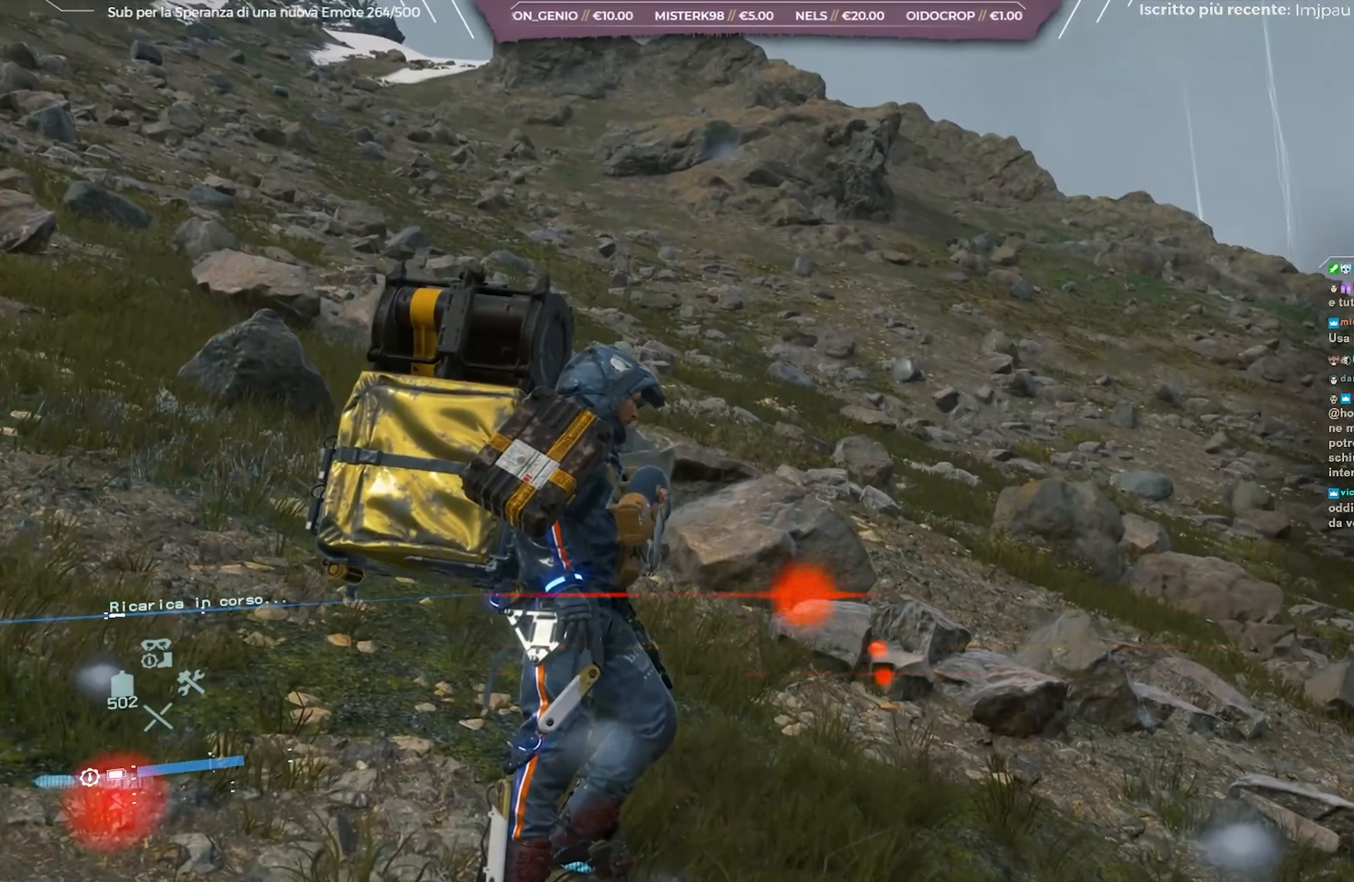
{"buttons": [], "left_stick": "center", "right_stick": "center", "events": []}
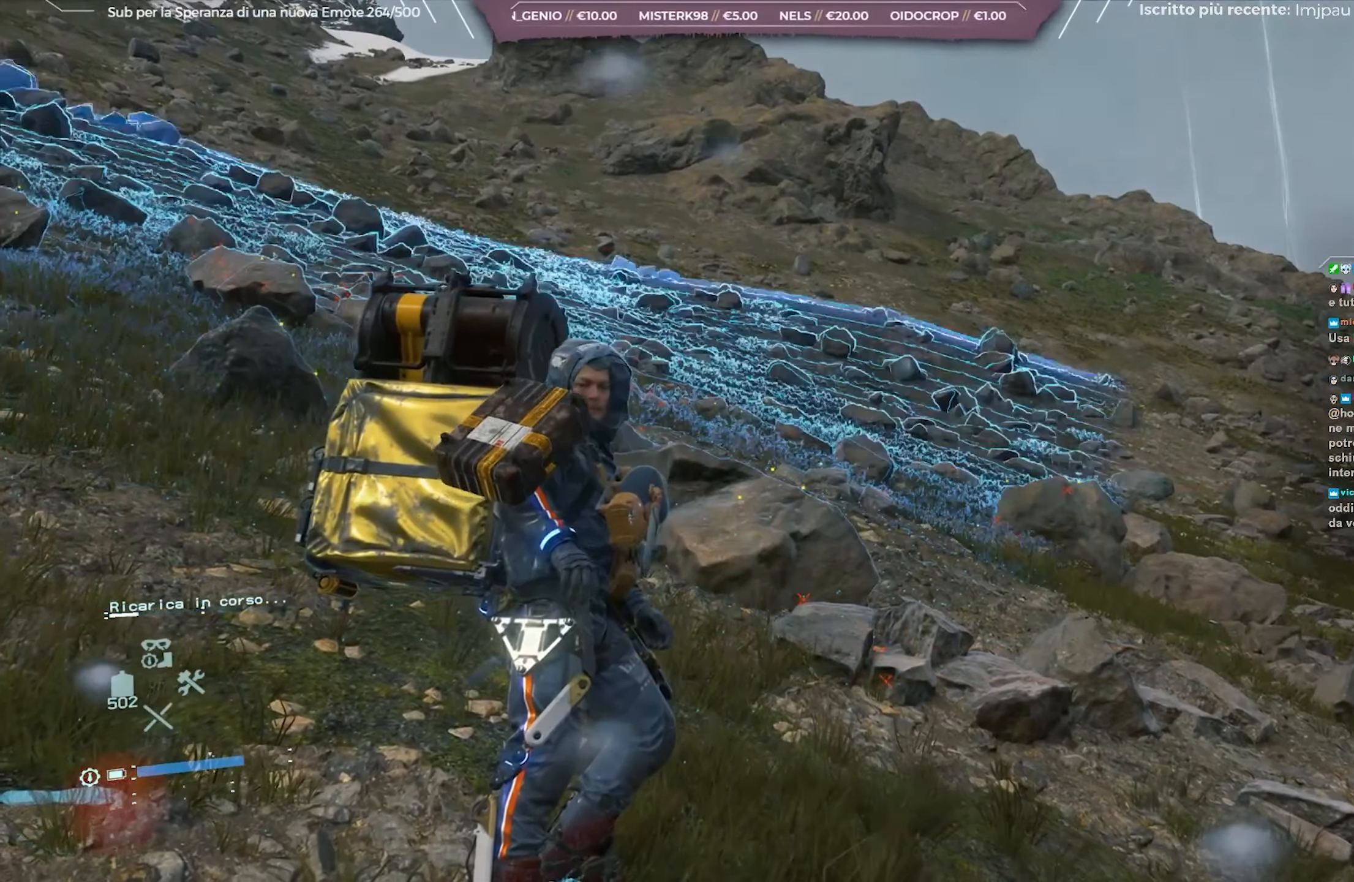
{"buttons": [], "left_stick": "center", "right_stick": "right", "events": [[433, "right_stick", "right"]]}
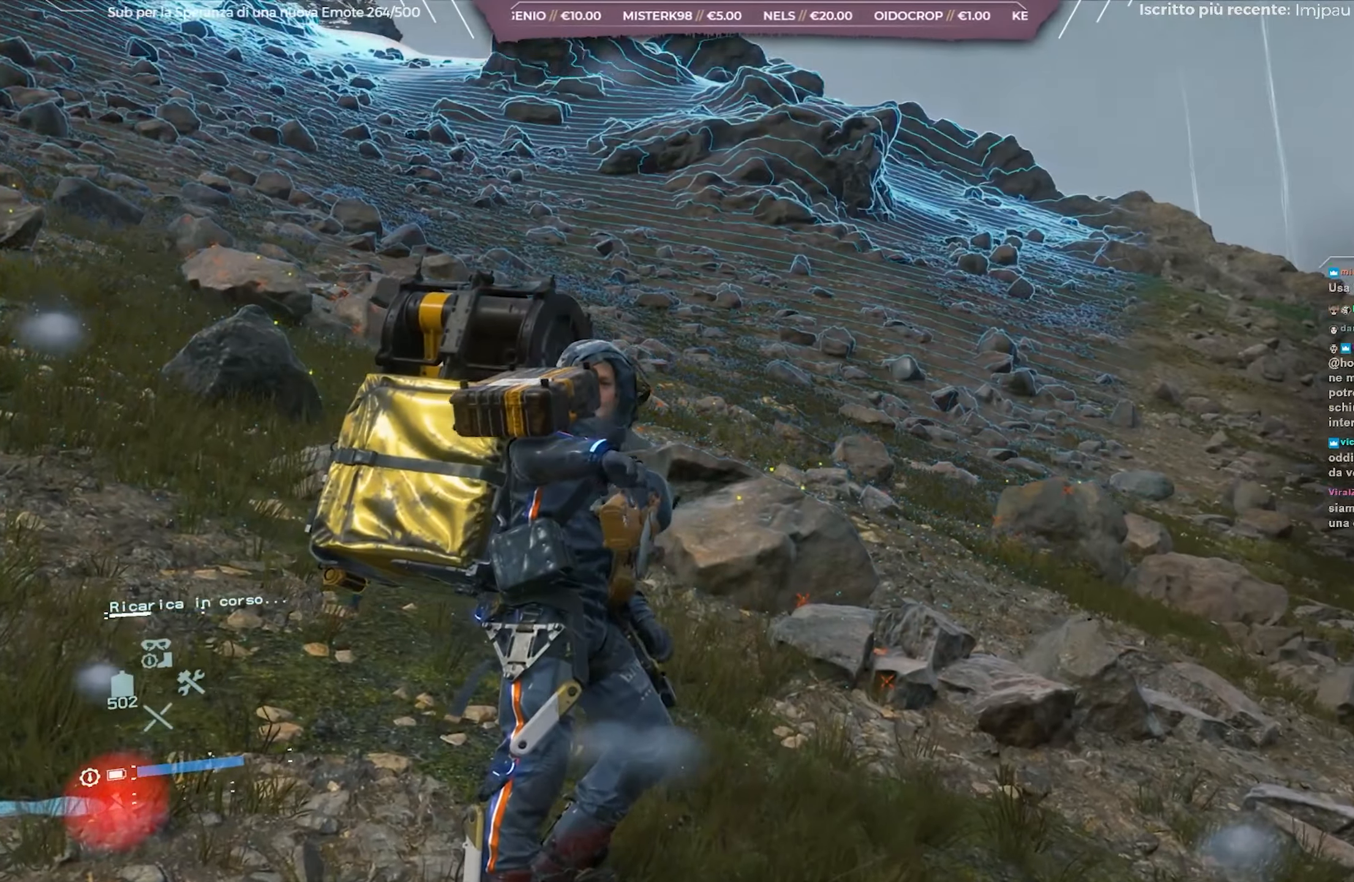
{"buttons": [], "left_stick": "center", "right_stick": "down-right", "events": [[167, "R1", "down"], [267, "R1", "up"], [367, "R1", "down"], [383, "right_stick", "down-right"], [500, "R1", "up"]]}
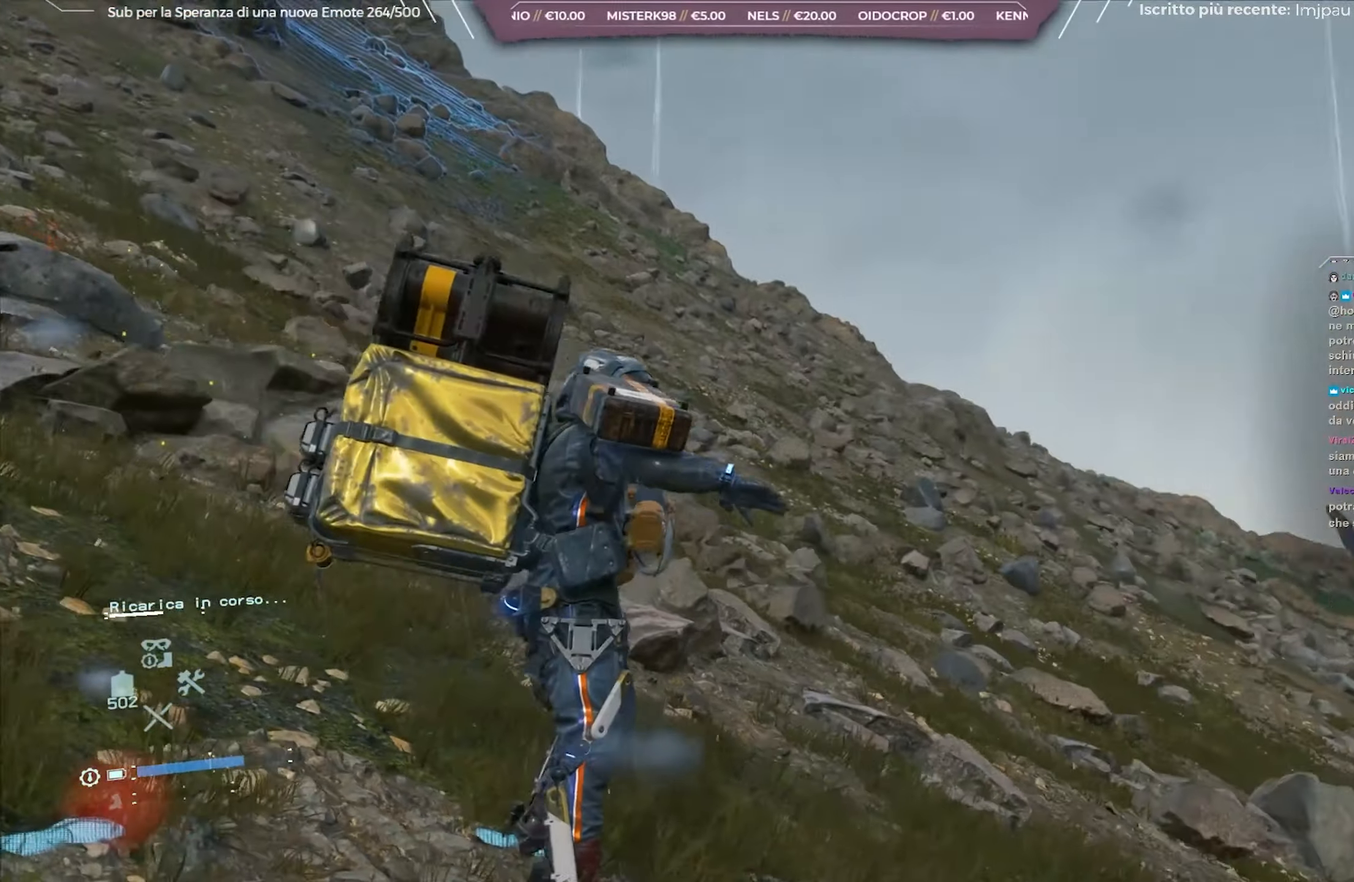
{"buttons": ["R1"], "left_stick": "center", "right_stick": "down-right", "events": [[67, "R1", "down"], [167, "R1", "up"], [267, "R1", "down"], [433, "R1", "up"], [500, "R1", "down"]]}
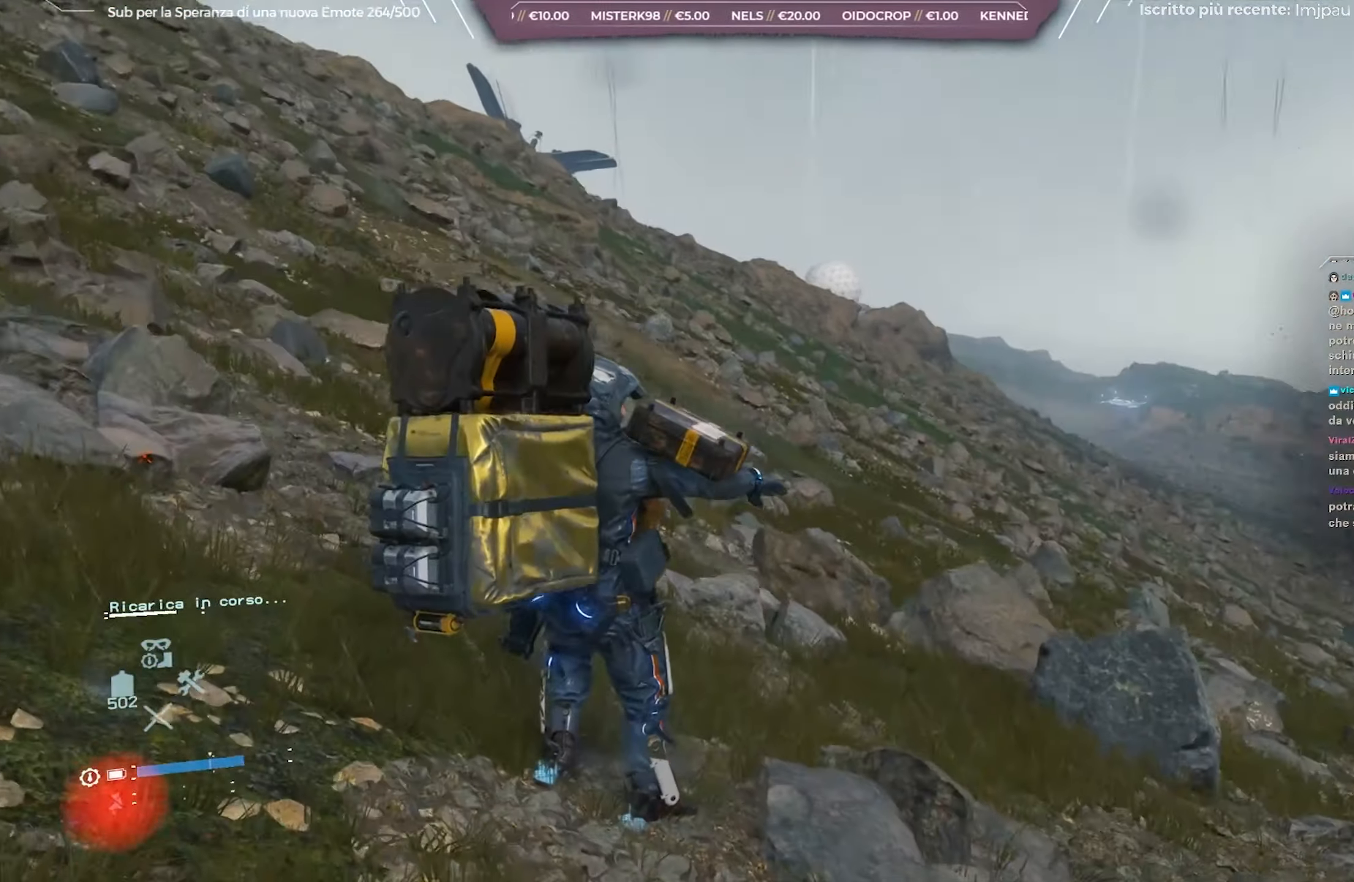
{"buttons": [], "left_stick": "up", "right_stick": "right", "events": [[100, "R1", "up"], [167, "R1", "down"], [233, "right_stick", "right"], [250, "R1", "up"], [283, "left_stick", "up"], [350, "R1", "down"], [433, "R1", "up"]]}
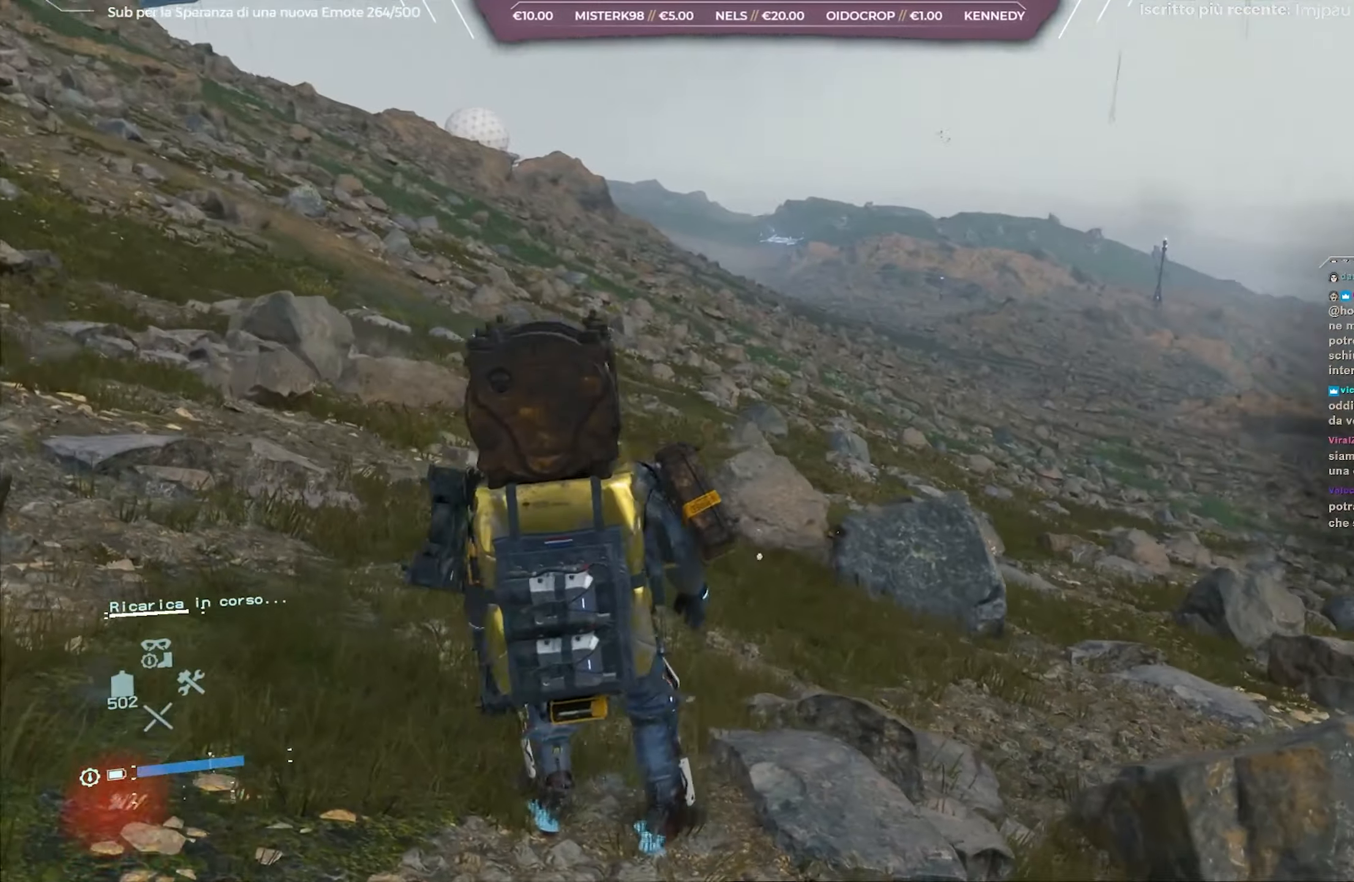
{"buttons": ["R1"], "left_stick": "up-left", "right_stick": "down-right", "events": [[33, "R1", "down"], [100, "R1", "up"], [100, "right_stick", "down-right"], [167, "R1", "down"], [250, "R1", "up"], [317, "R1", "down"], [417, "R1", "up"], [483, "R1", "down"], [500, "left_stick", "up-left"]]}
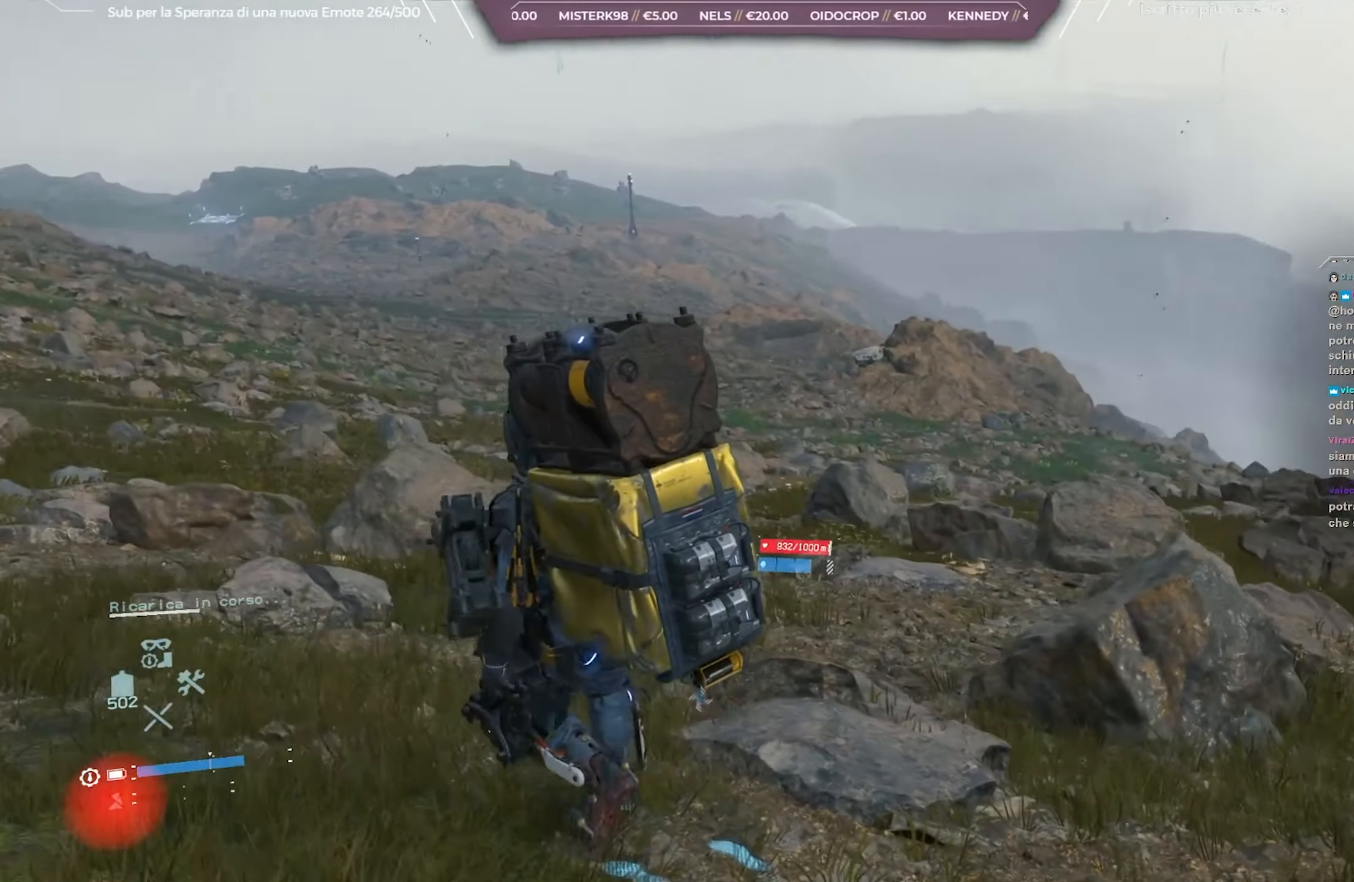
{"buttons": [], "left_stick": "up-left", "right_stick": "left", "events": [[50, "R1", "up"], [133, "R1", "down"], [233, "R1", "up"], [250, "right_stick", "center"], [333, "R1", "down"], [400, "right_stick", "left"], [433, "R1", "up"]]}
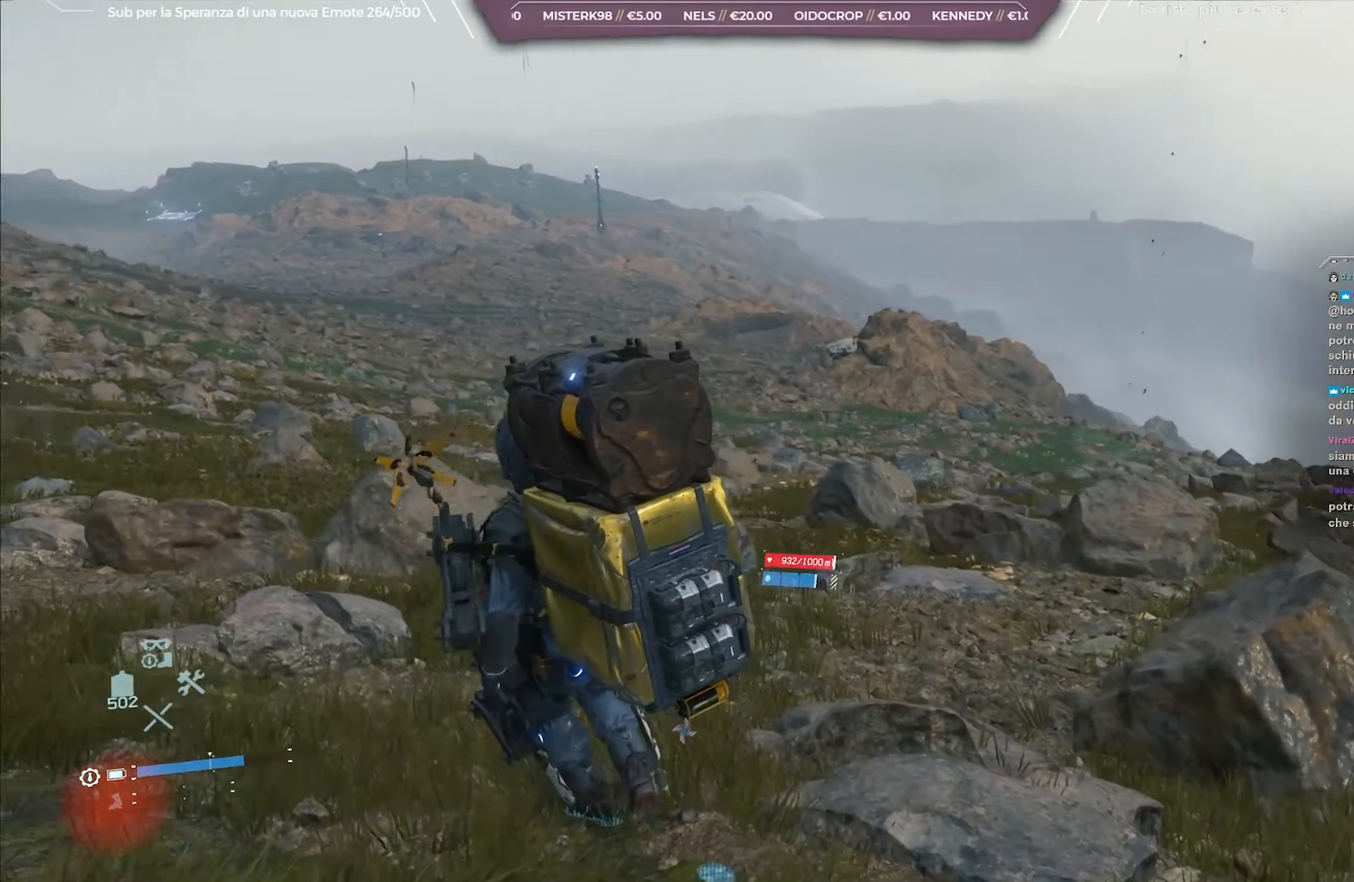
{"buttons": ["L2", "R2"], "left_stick": "up-left", "right_stick": "center", "events": [[217, "right_stick", "up-left"], [233, "R2", "down"], [250, "L2", "down"], [350, "right_stick", "center"]]}
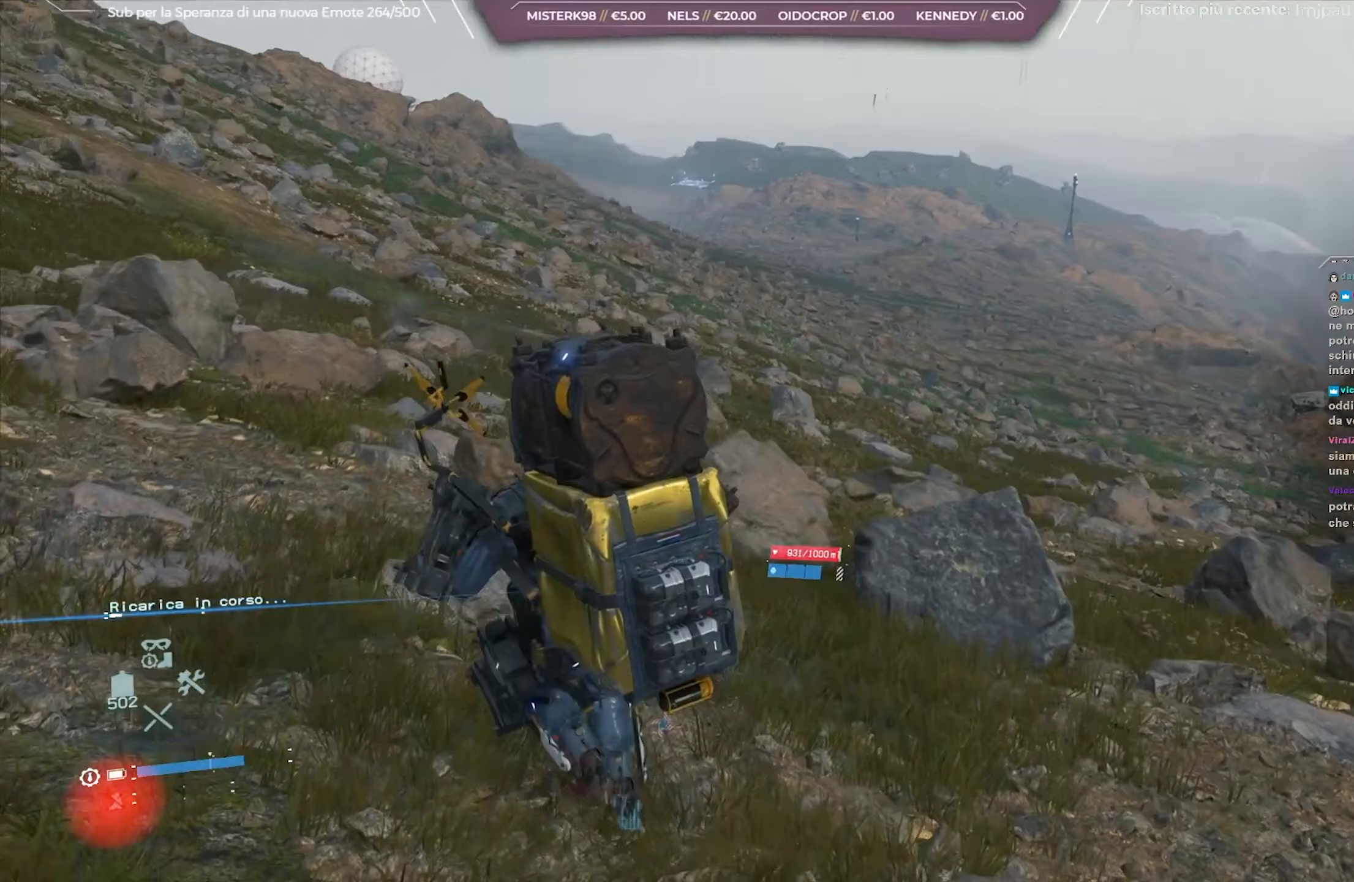
{"buttons": ["L2", "R2"], "left_stick": "up", "right_stick": "center", "events": [[217, "right_stick", "up-left"], [400, "right_stick", "center"], [450, "left_stick", "up"]]}
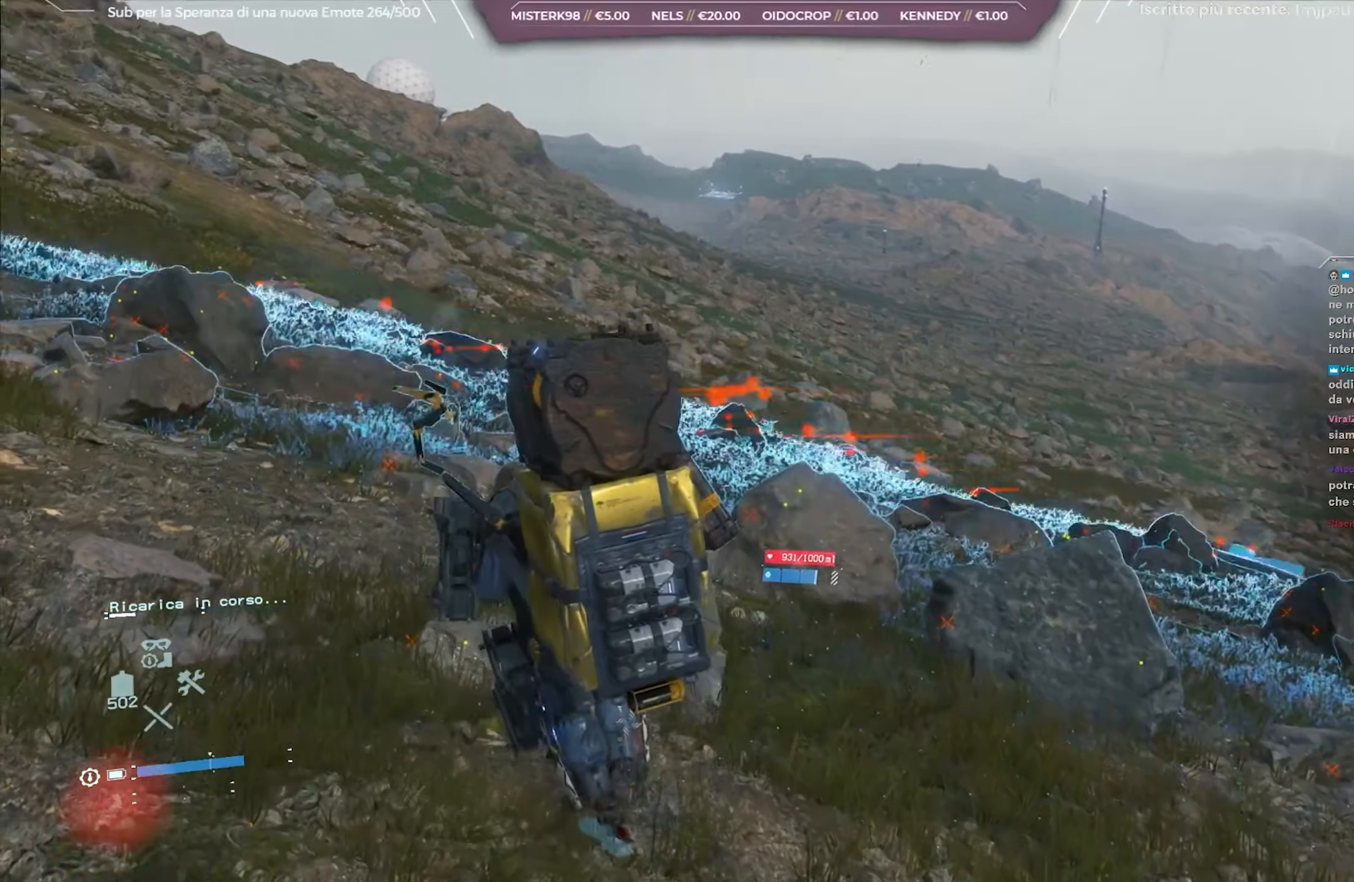
{"buttons": ["L2", "R2"], "left_stick": "up", "right_stick": "center", "events": []}
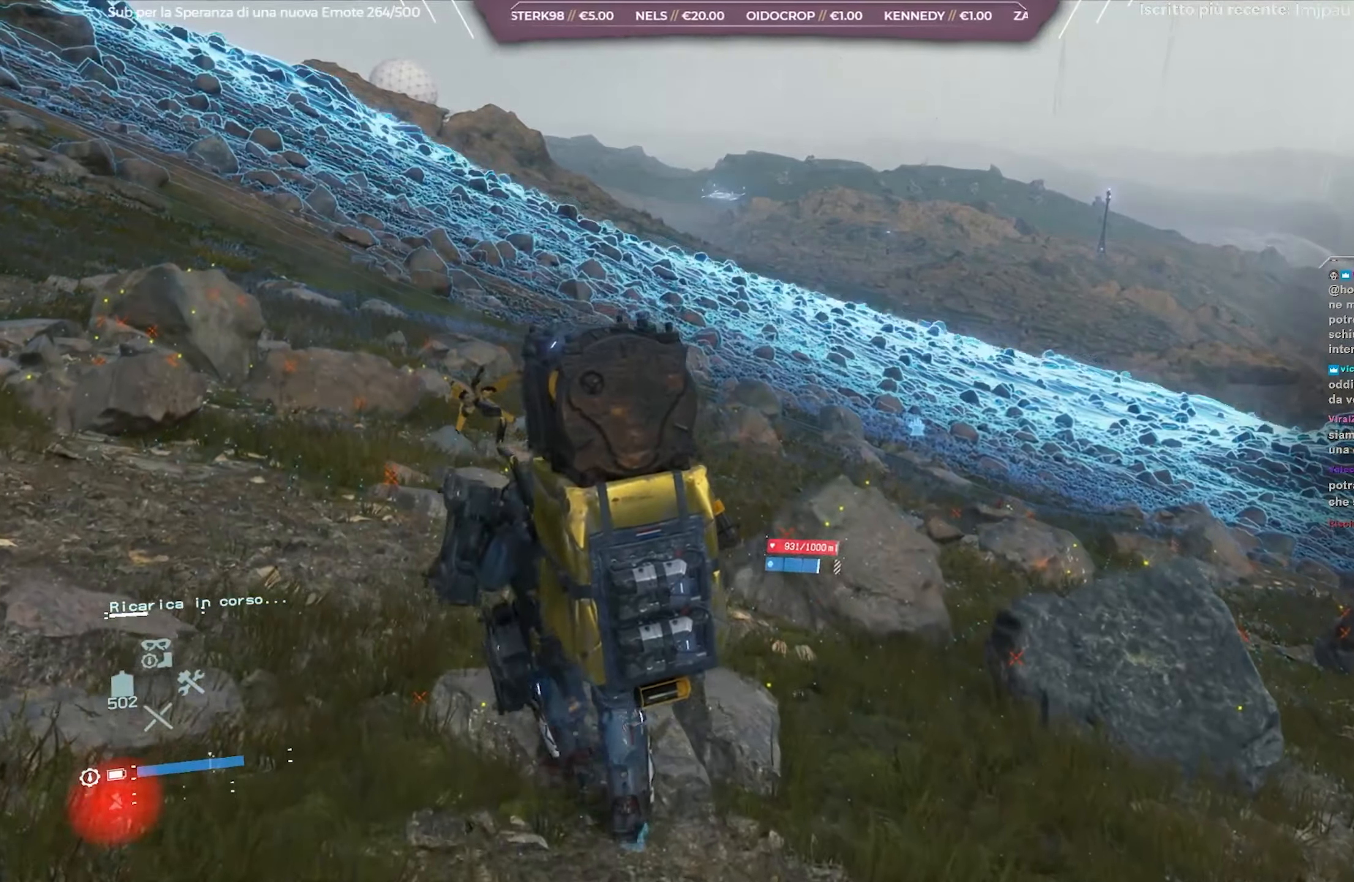
{"buttons": ["L2", "R2"], "left_stick": "up", "right_stick": "center", "events": []}